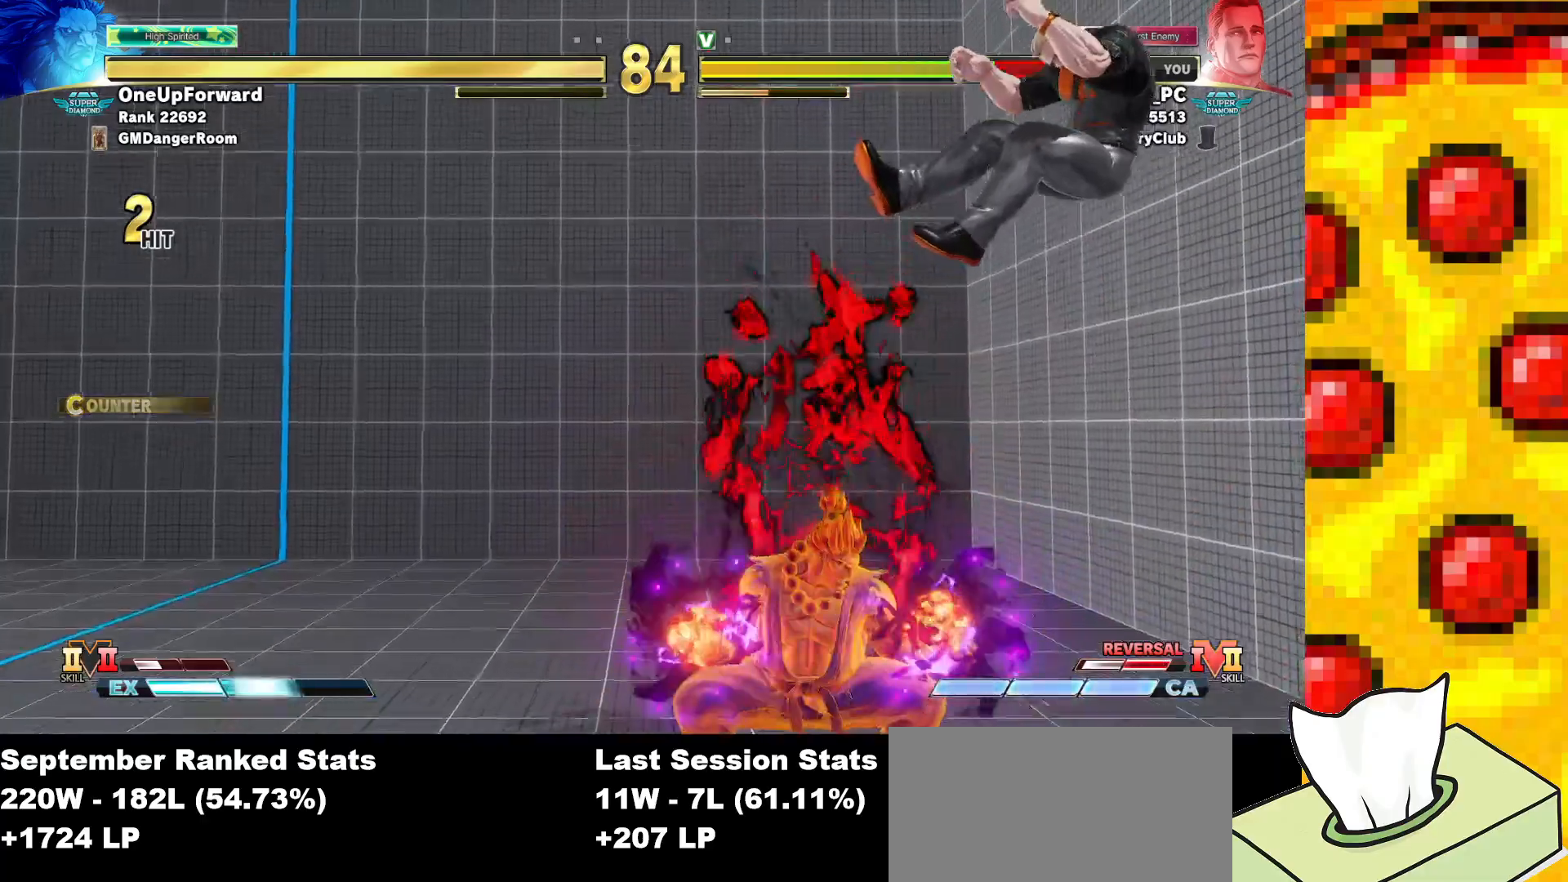
Gameplay with a controller (arcade stick); each line is a JSON object with the inputs held at the frame after it. "events" lists button and stick changes between this image and that frame as [ms after this image, input, new state], when the widget could be followed in between. Not read: L3 MP R3.
{"buttons": ["DPAD_DOWN", "DPAD_RIGHT"], "events": [[167, "CROSS", "down"], [167, "R1", "down"], [167, "SQUARE", "down"], [167, "TRIANGLE", "down"], [267, "SQUARE", "up"], [283, "R1", "up"], [283, "TRIANGLE", "up"], [300, "CROSS", "up"]]}
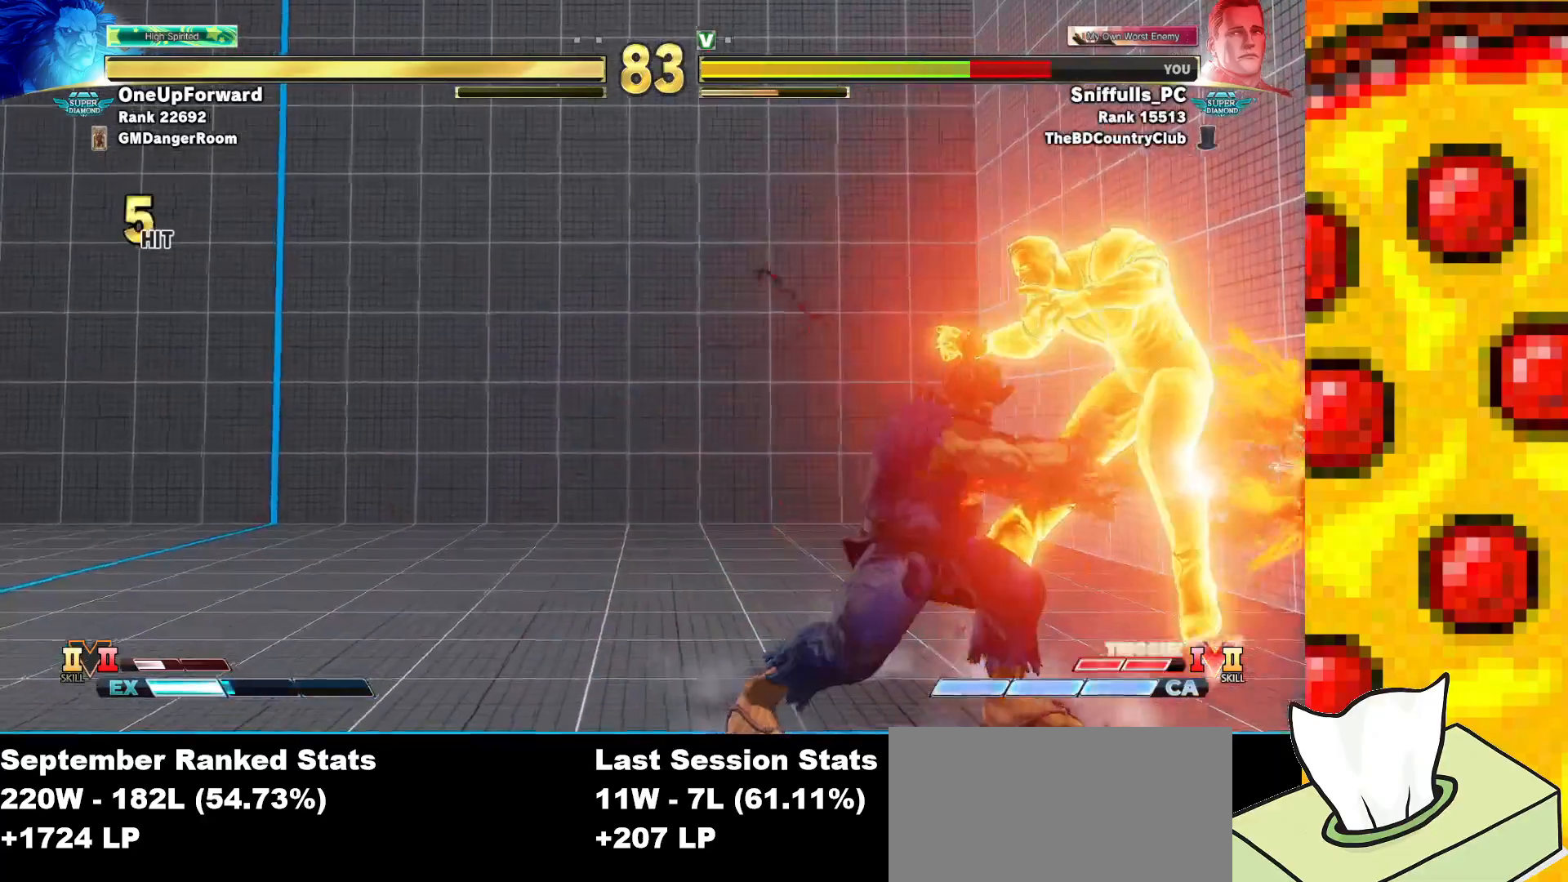
{"buttons": ["DPAD_DOWN", "DPAD_RIGHT"], "events": []}
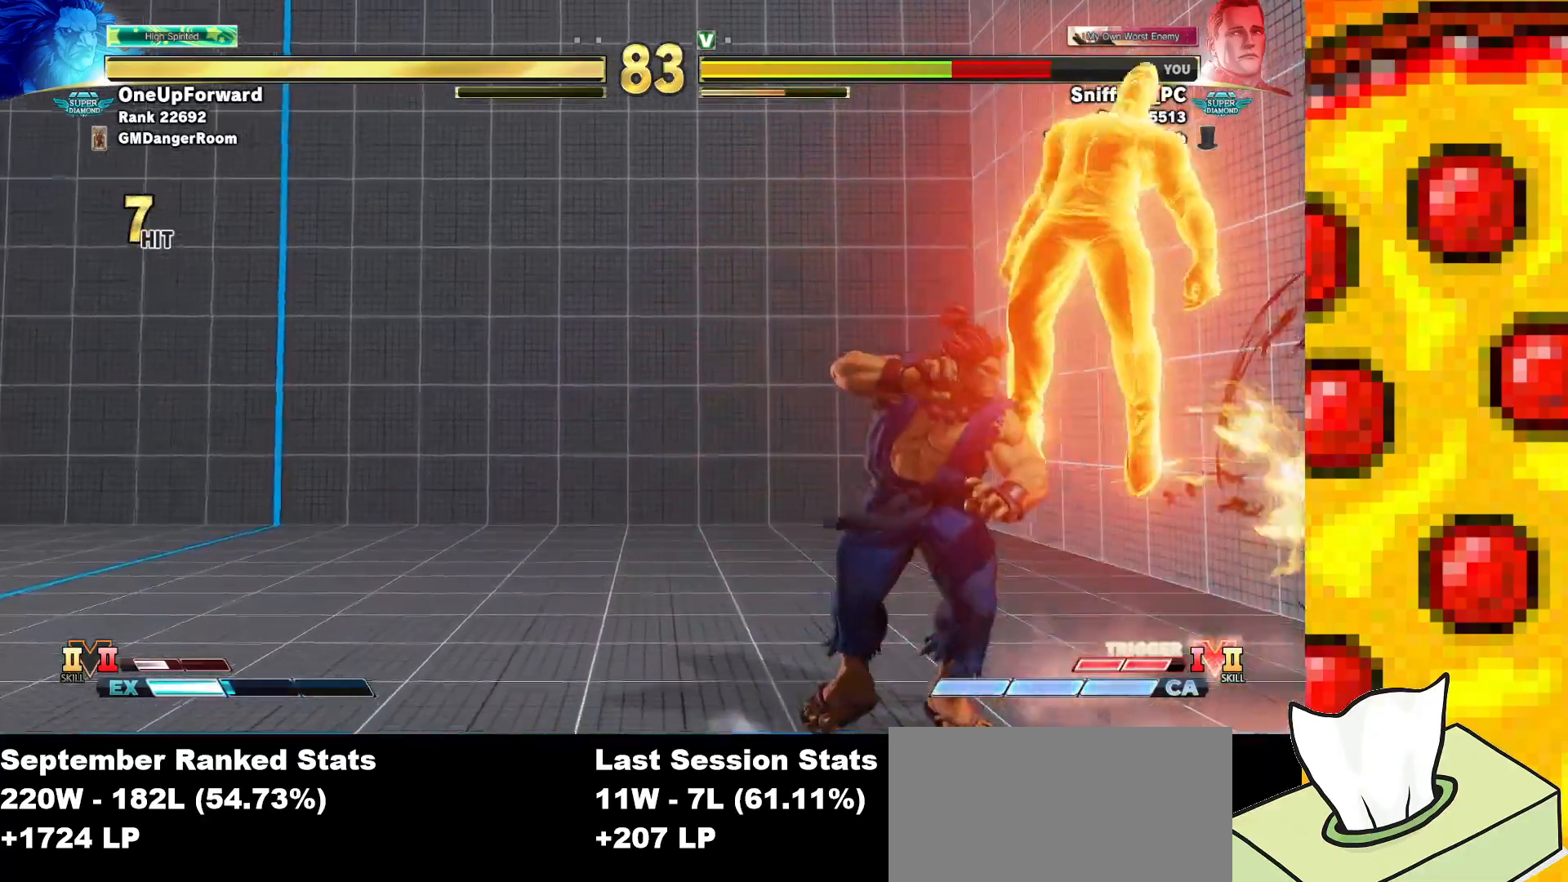
{"buttons": ["CROSS", "R1", "DPAD_DOWN", "DPAD_RIGHT"], "events": [[217, "CROSS", "down"], [217, "SQUARE", "down"], [233, "R1", "down"], [233, "TRIANGLE", "down"], [317, "SQUARE", "up"], [333, "TRIANGLE", "up"], [350, "R1", "up"], [367, "CROSS", "up"], [383, "CROSS", "down"], [417, "R1", "down"], [417, "SQUARE", "down"], [417, "TRIANGLE", "down"], [500, "SQUARE", "up"], [500, "TRIANGLE", "up"]]}
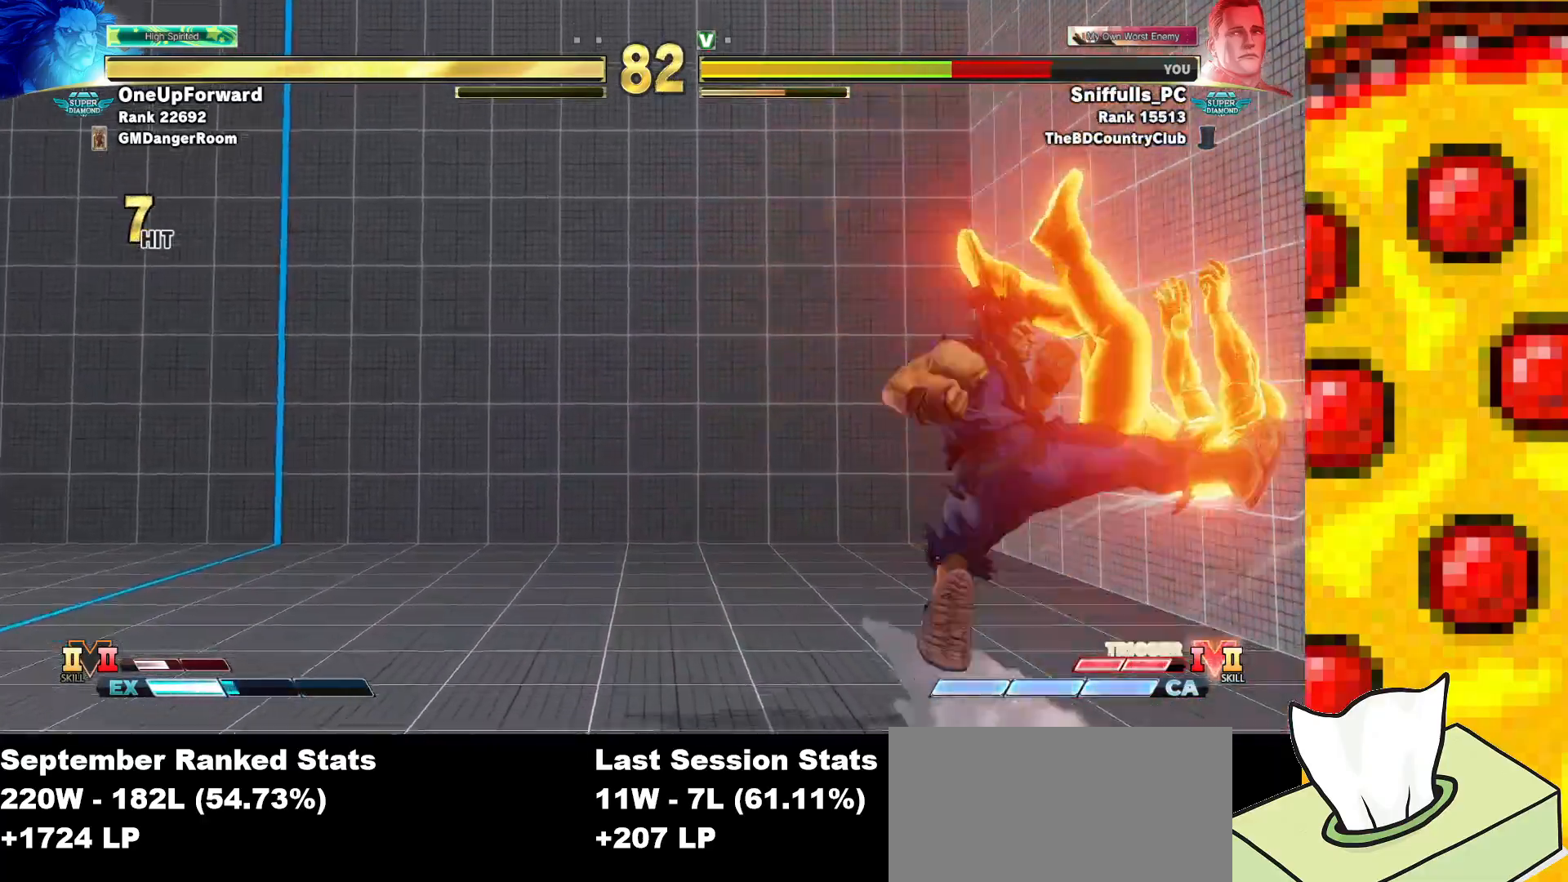
{"buttons": ["DPAD_DOWN", "DPAD_RIGHT"], "events": [[17, "R1", "up"], [67, "SQUARE", "down"], [83, "R1", "down"], [83, "TRIANGLE", "down"], [167, "SQUARE", "up"], [183, "TRIANGLE", "up"], [200, "CROSS", "up"], [217, "R1", "up"]]}
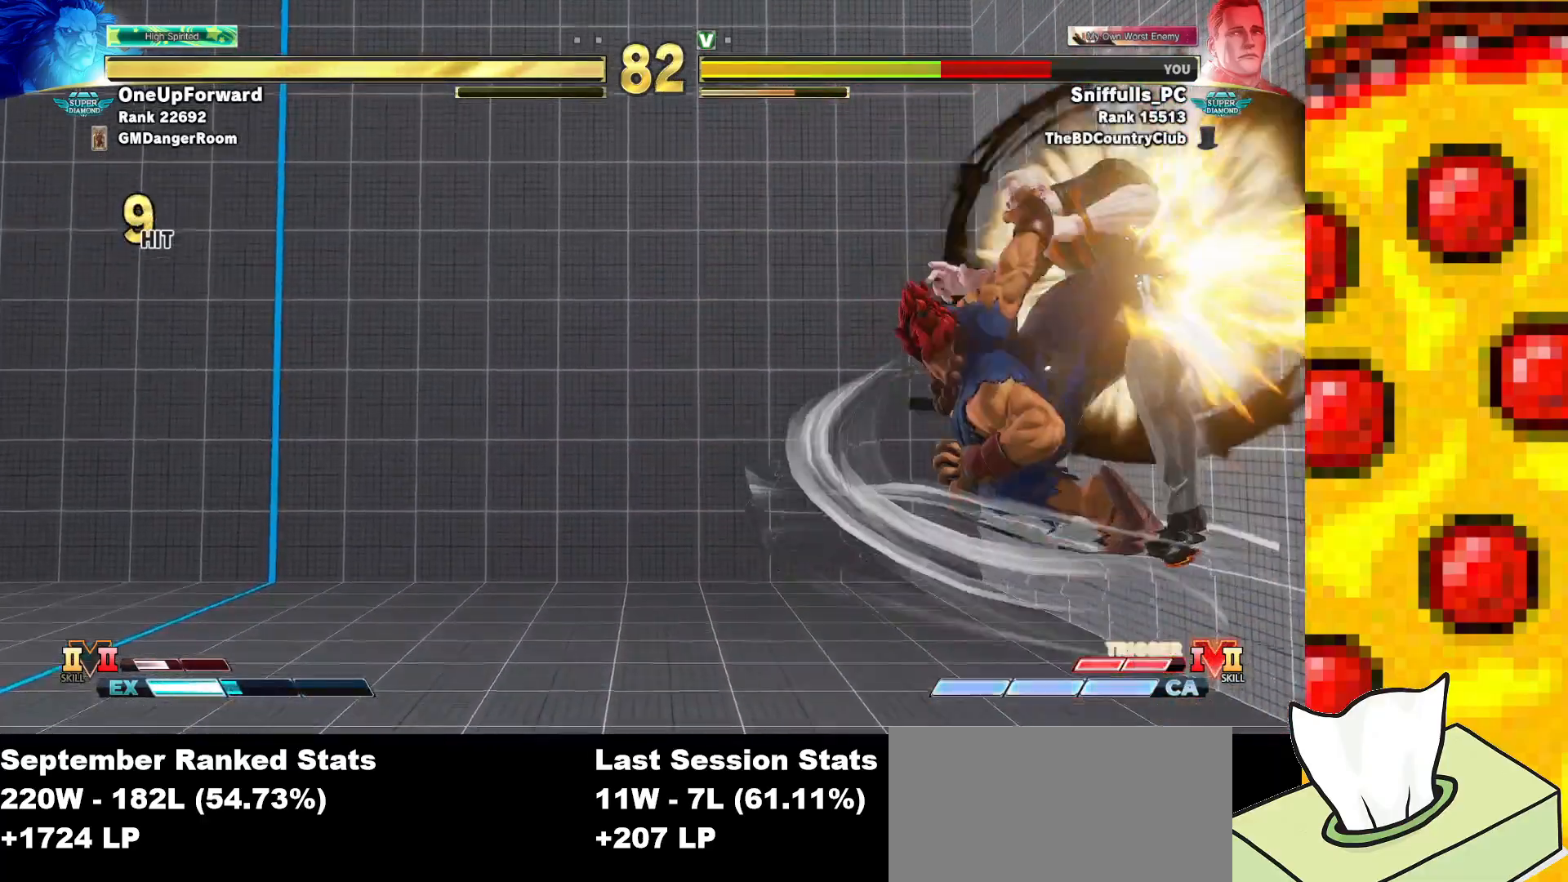
{"buttons": ["DPAD_DOWN", "DPAD_RIGHT"], "events": [[333, "CROSS", "down"], [333, "R1", "down"], [333, "SQUARE", "down"], [333, "TRIANGLE", "down"], [433, "CROSS", "up"], [433, "SQUARE", "up"], [433, "TRIANGLE", "up"], [450, "R1", "up"]]}
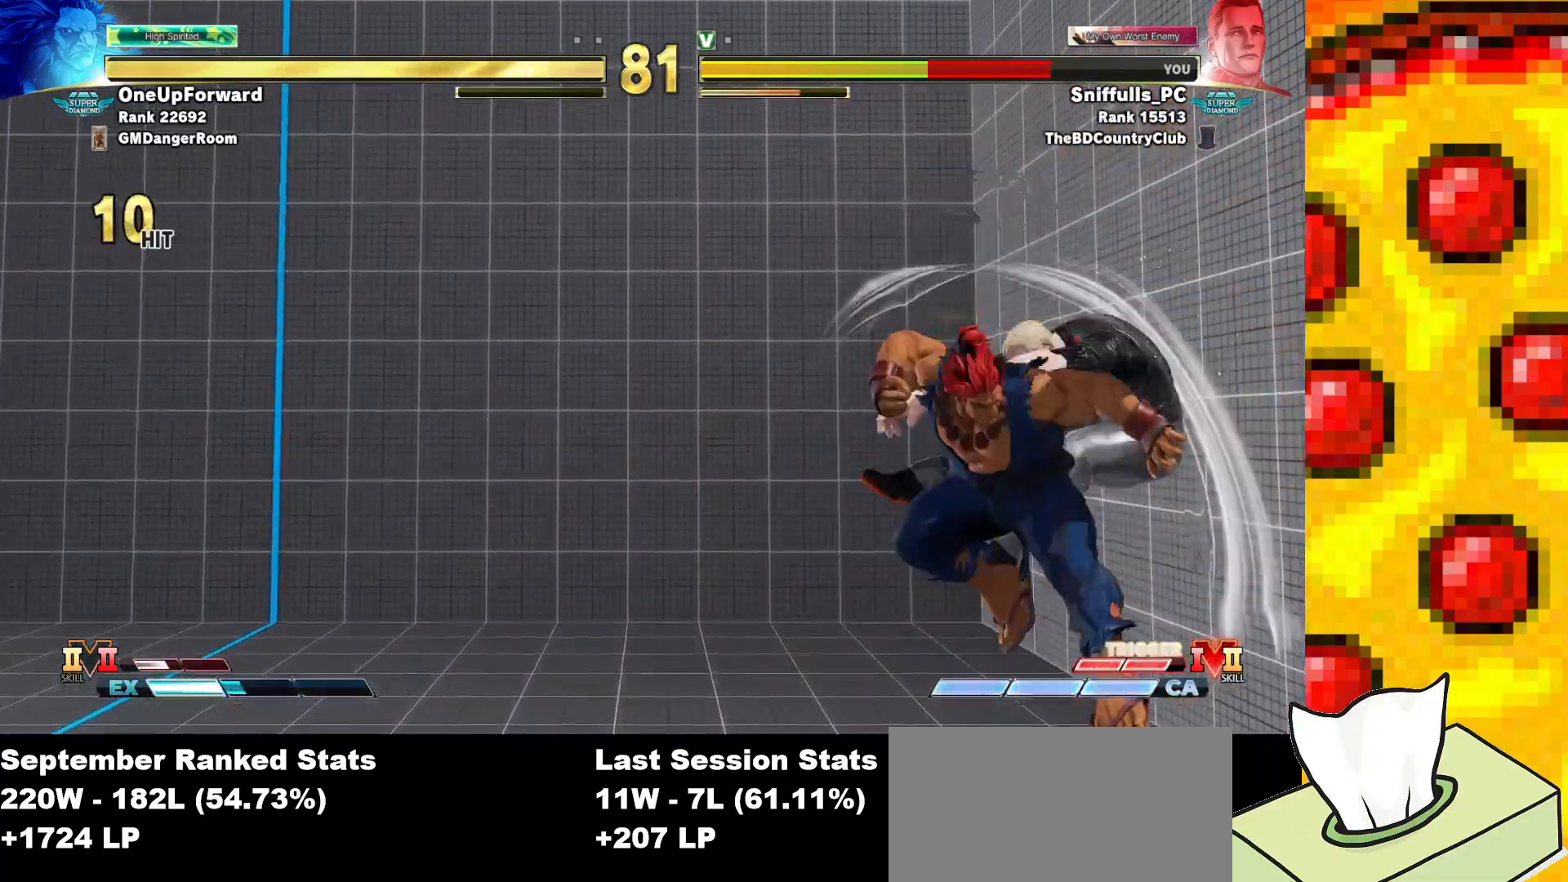
{"buttons": ["DPAD_DOWN", "DPAD_RIGHT"], "events": [[17, "CROSS", "down"], [33, "R1", "down"], [33, "SQUARE", "down"], [33, "TRIANGLE", "down"], [117, "SQUARE", "up"], [150, "TRIANGLE", "up"], [167, "TRIANGLE", "down"], [183, "SQUARE", "down"], [283, "CROSS", "up"], [300, "SQUARE", "up"], [300, "TRIANGLE", "up"], [317, "R1", "up"]]}
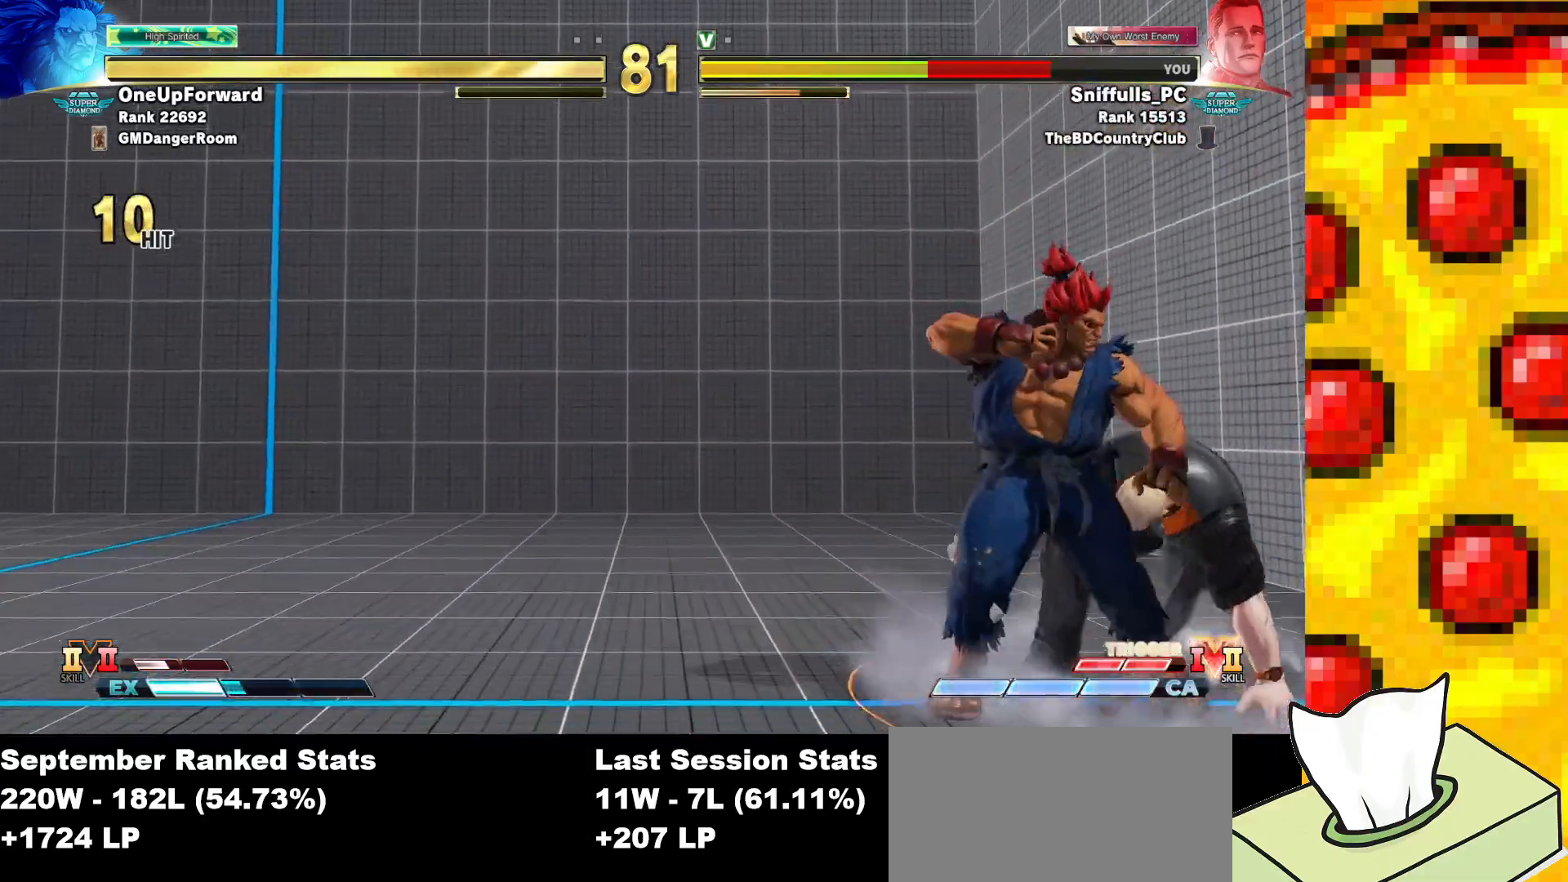
{"buttons": ["DPAD_DOWN", "DPAD_RIGHT"], "events": [[283, "CROSS", "down"], [283, "SQUARE", "down"], [417, "SQUARE", "up"], [433, "CROSS", "up"]]}
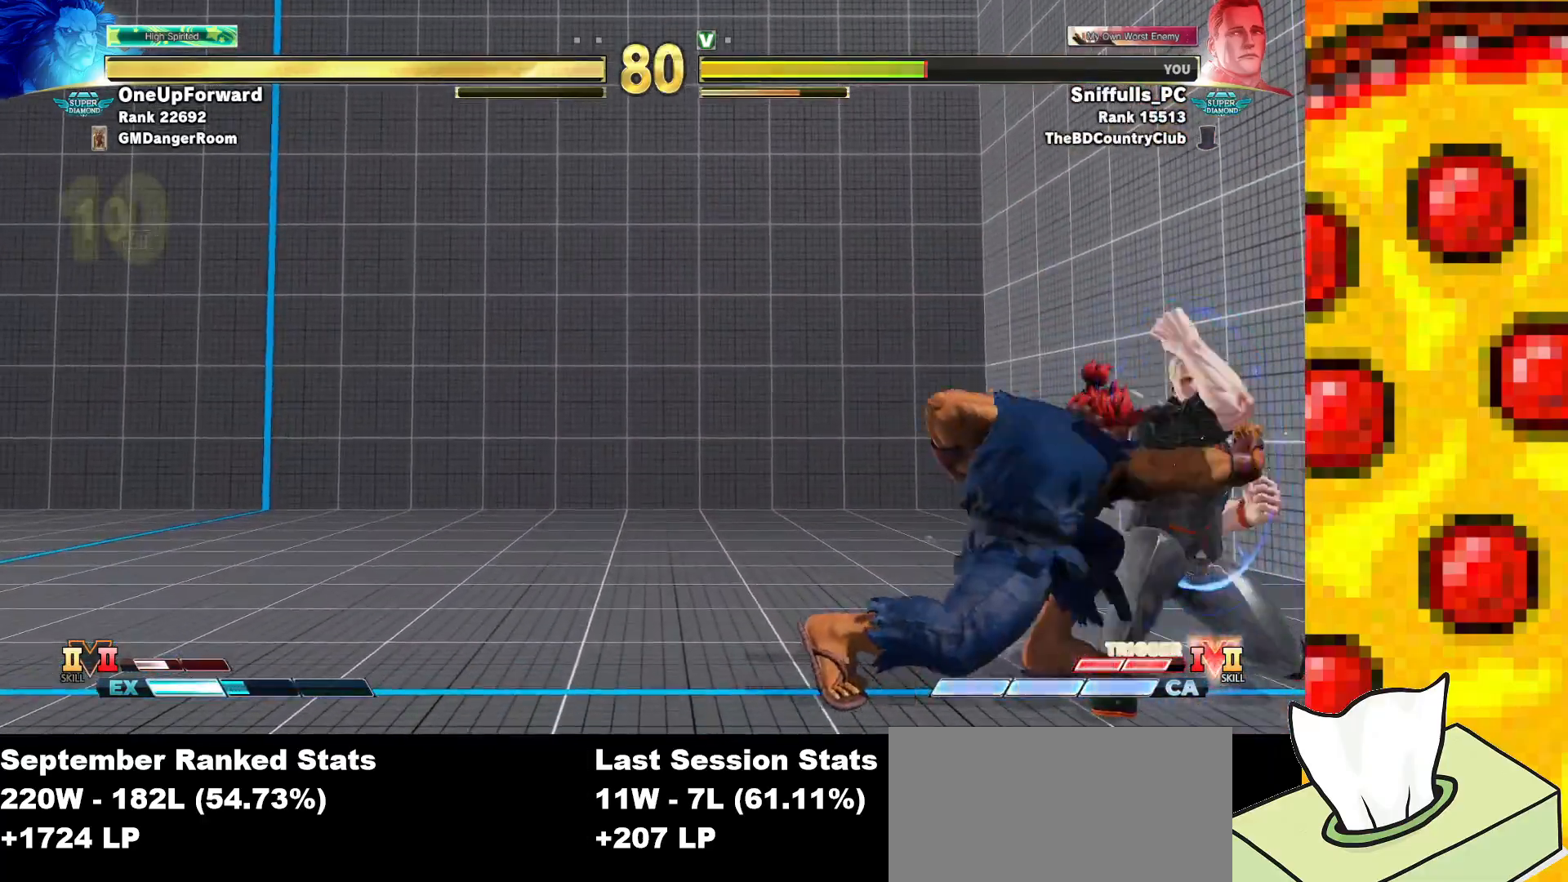
{"buttons": ["DPAD_DOWN", "DPAD_RIGHT"], "events": [[267, "SQUARE", "down"], [417, "SQUARE", "up"]]}
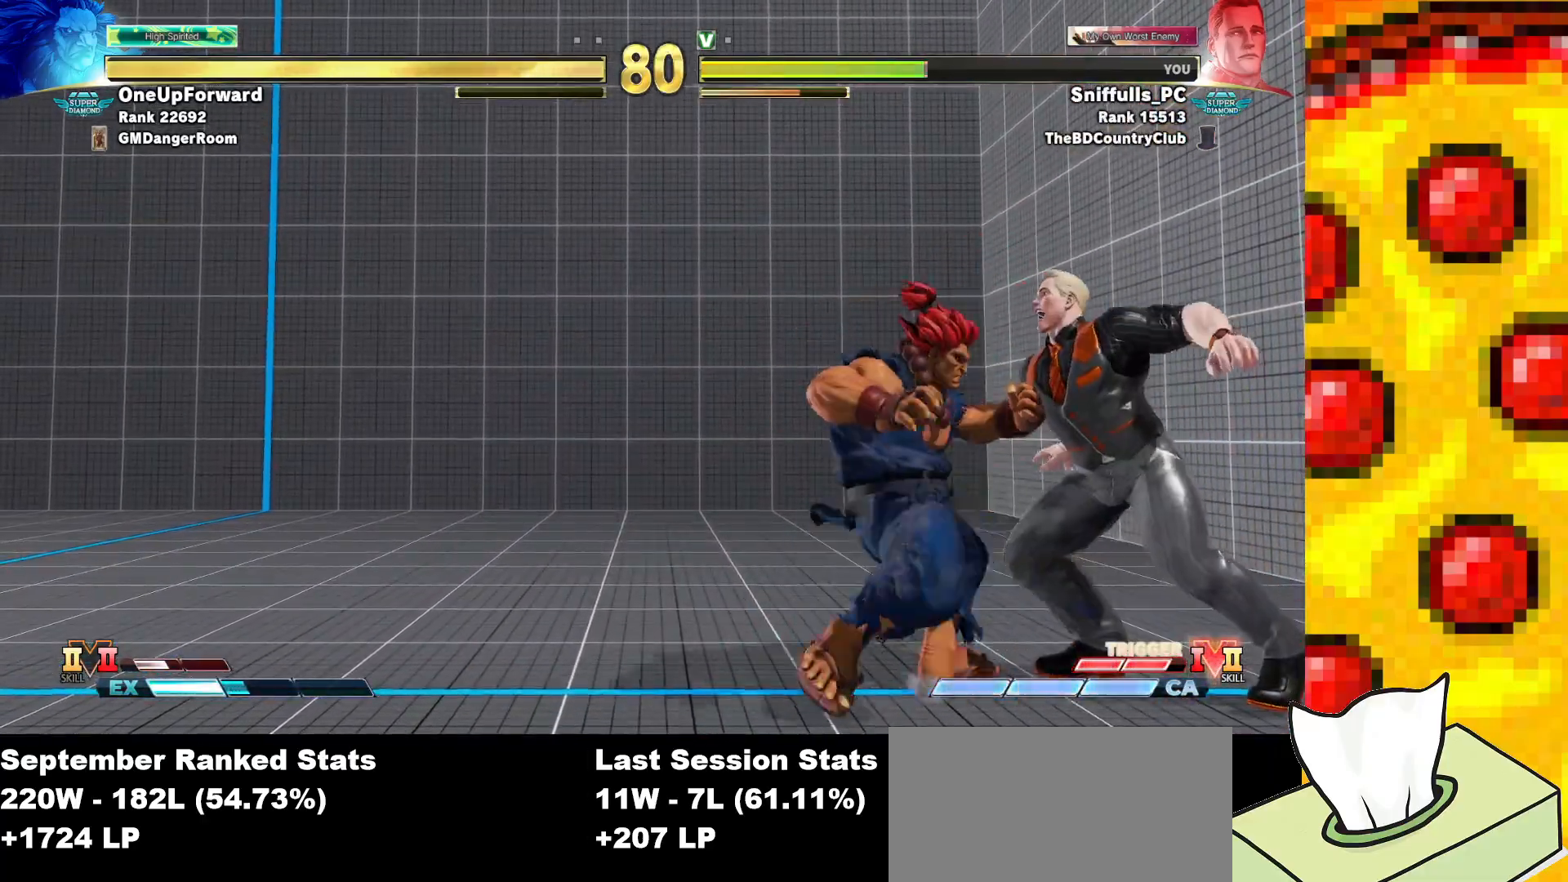
{"buttons": ["DPAD_DOWN", "DPAD_RIGHT"], "events": [[317, "CROSS", "down"], [317, "R1", "down"], [317, "SQUARE", "down"], [317, "TRIANGLE", "down"], [433, "SQUARE", "up"], [433, "TRIANGLE", "up"], [450, "R1", "up"], [467, "CROSS", "up"]]}
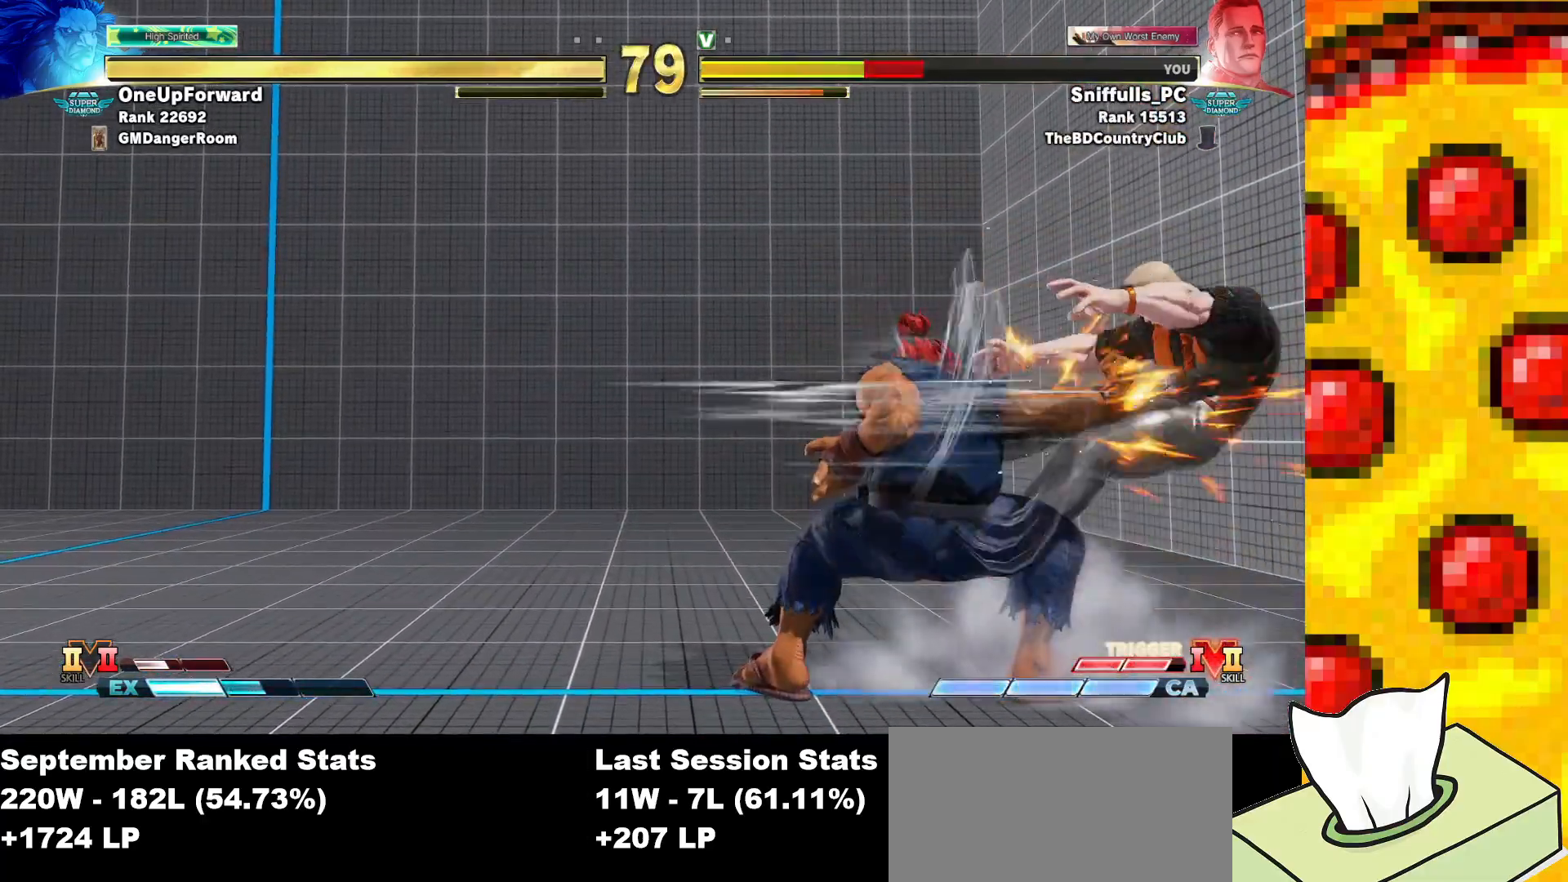
{"buttons": ["DPAD_DOWN", "DPAD_RIGHT"], "events": [[33, "CROSS", "down"], [33, "R1", "down"], [33, "SQUARE", "down"], [33, "TRIANGLE", "down"], [117, "SQUARE", "up"], [133, "TRIANGLE", "up"], [150, "CROSS", "up"], [150, "R1", "up"], [183, "CROSS", "down"], [200, "R1", "down"], [200, "SQUARE", "down"], [200, "TRIANGLE", "down"], [317, "CROSS", "up"], [317, "TRIANGLE", "up"], [333, "SQUARE", "up"], [350, "R1", "up"]]}
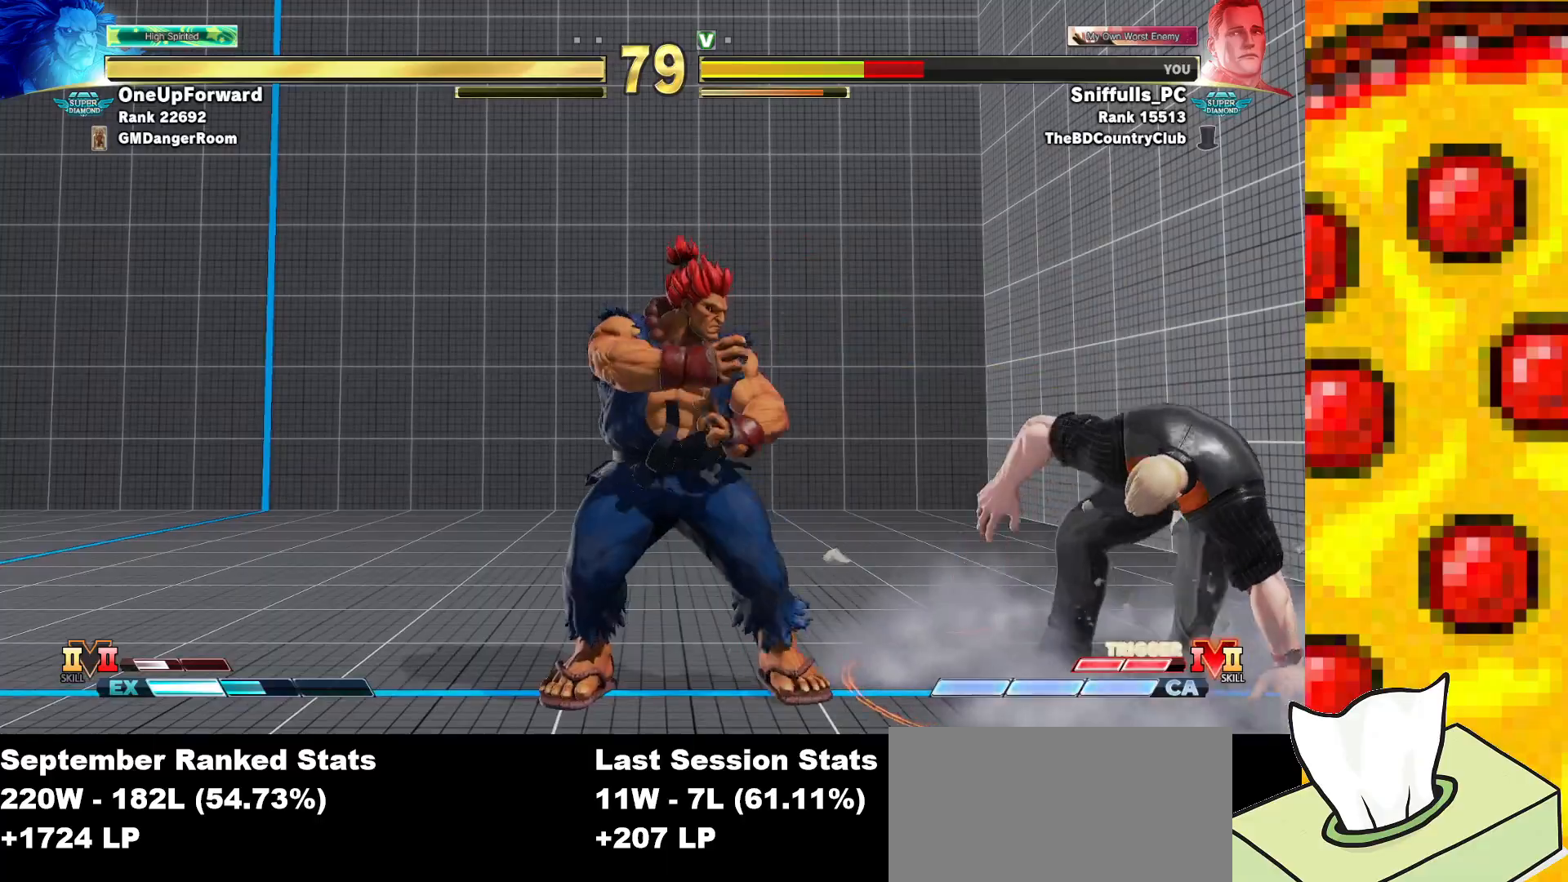
{"buttons": [], "events": [[150, "SQUARE", "down"], [233, "DPAD_RIGHT", "up"], [250, "DPAD_LEFT", "down"], [250, "SQUARE", "up"], [283, "DPAD_DOWN", "up"], [333, "CIRCLE", "down"], [367, "DPAD_LEFT", "up"], [417, "CIRCLE", "up"]]}
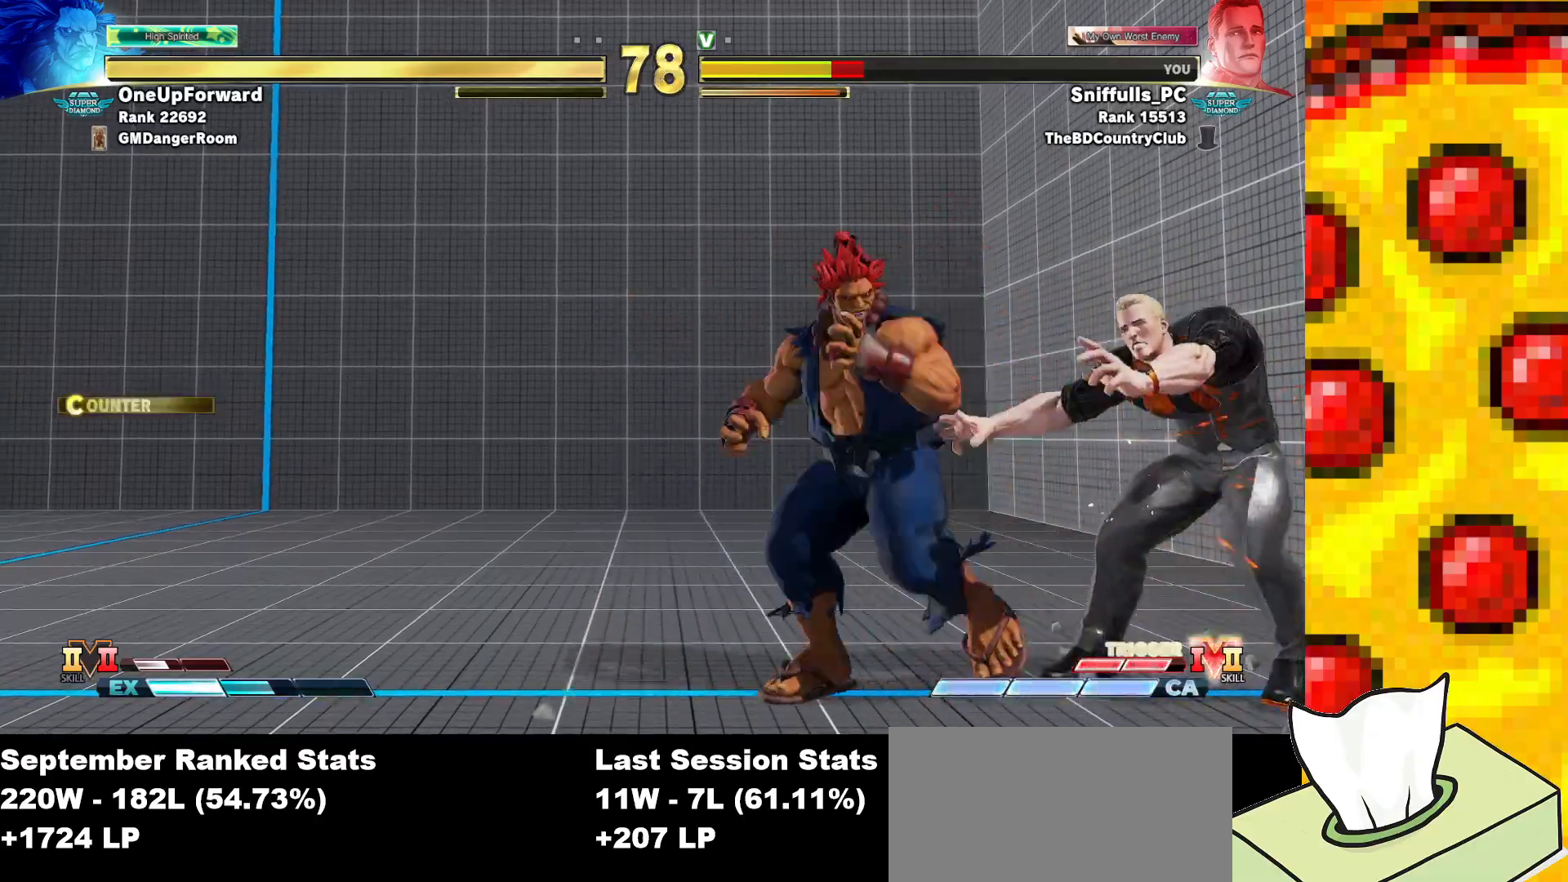
{"buttons": ["DPAD_DOWN", "DPAD_RIGHT"], "events": [[50, "DPAD_RIGHT", "down"], [83, "DPAD_DOWN", "down"]]}
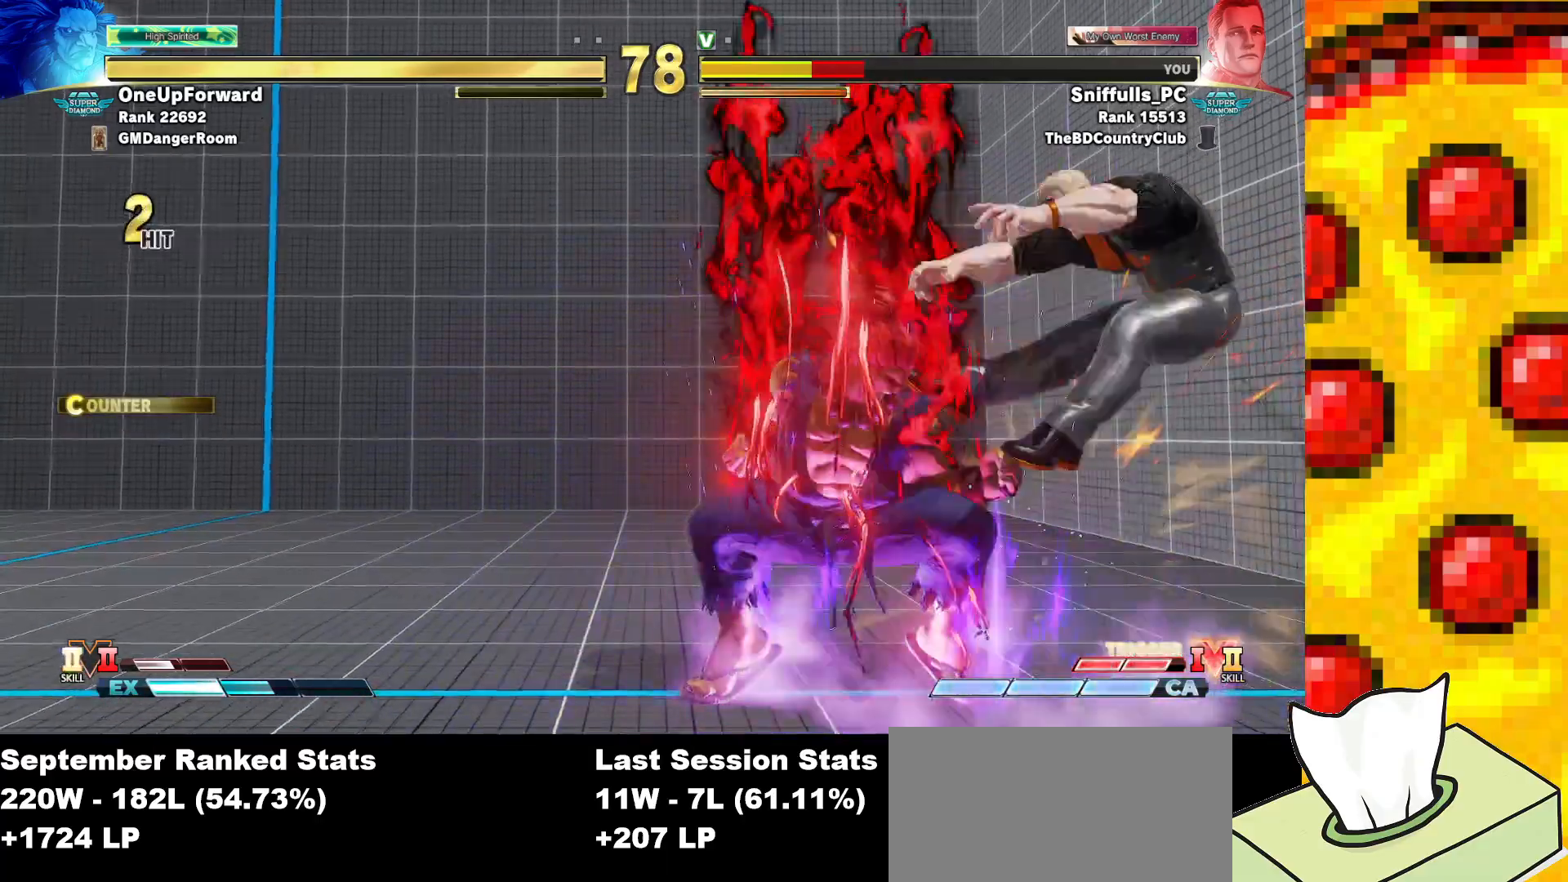
{"buttons": ["CROSS", "SQUARE", "TRIANGLE", "R1", "DPAD_DOWN", "DPAD_RIGHT"], "events": [[450, "CROSS", "down"], [450, "R1", "down"], [450, "SQUARE", "down"], [450, "TRIANGLE", "down"]]}
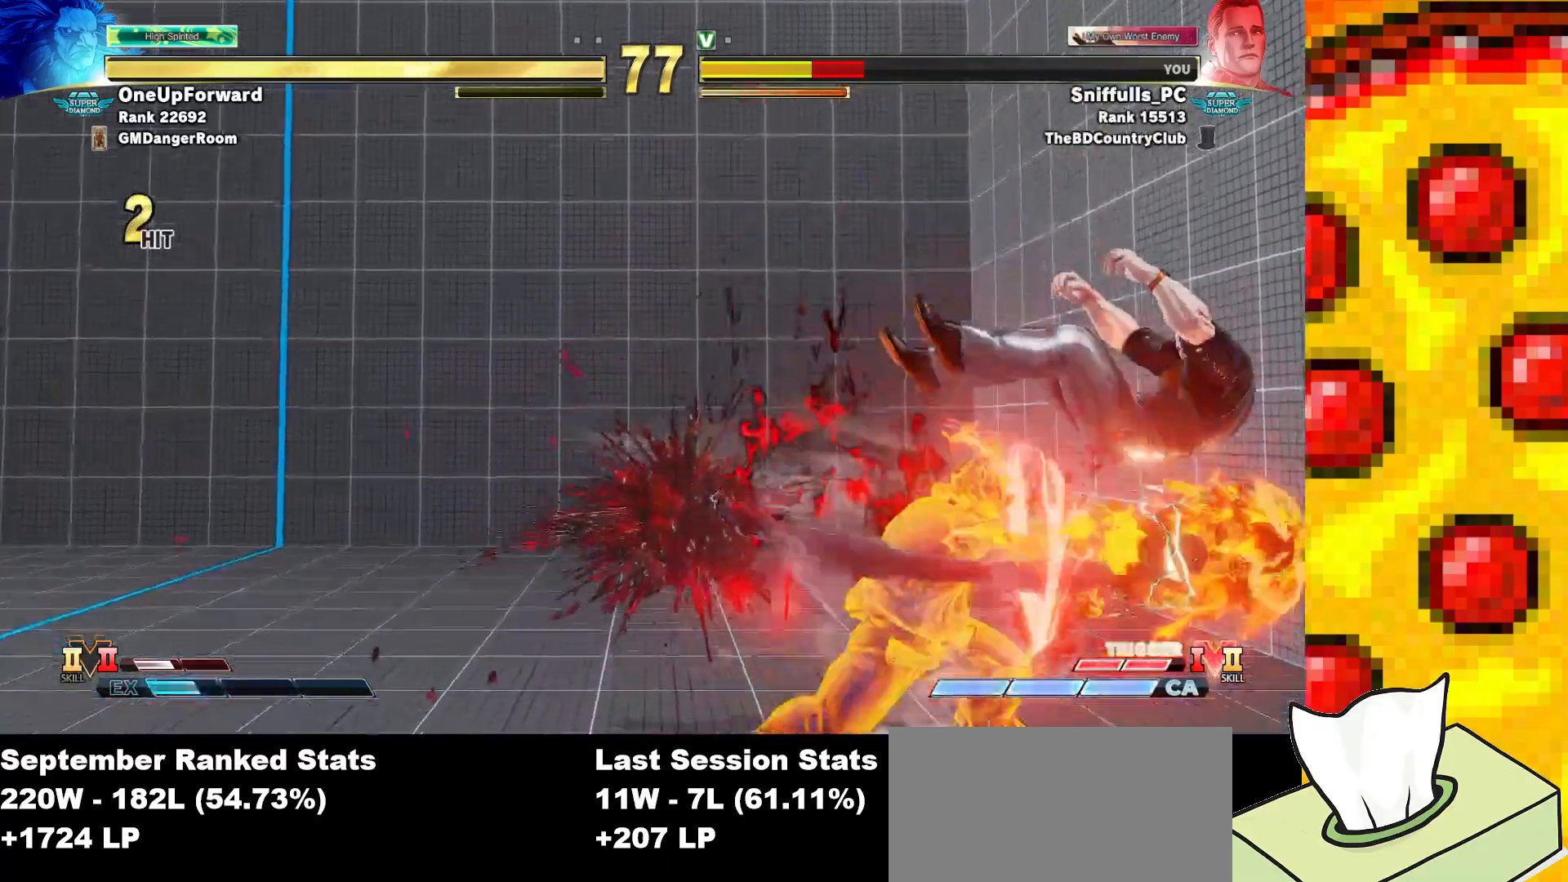
{"buttons": [], "events": [[33, "SQUARE", "up"], [33, "TRIANGLE", "up"], [67, "R1", "up"], [117, "R1", "down"], [117, "SQUARE", "down"], [117, "TRIANGLE", "down"], [200, "CROSS", "up"], [200, "SQUARE", "up"], [217, "R1", "up"], [217, "TRIANGLE", "up"], [300, "DPAD_DOWN", "up"], [317, "DPAD_RIGHT", "up"]]}
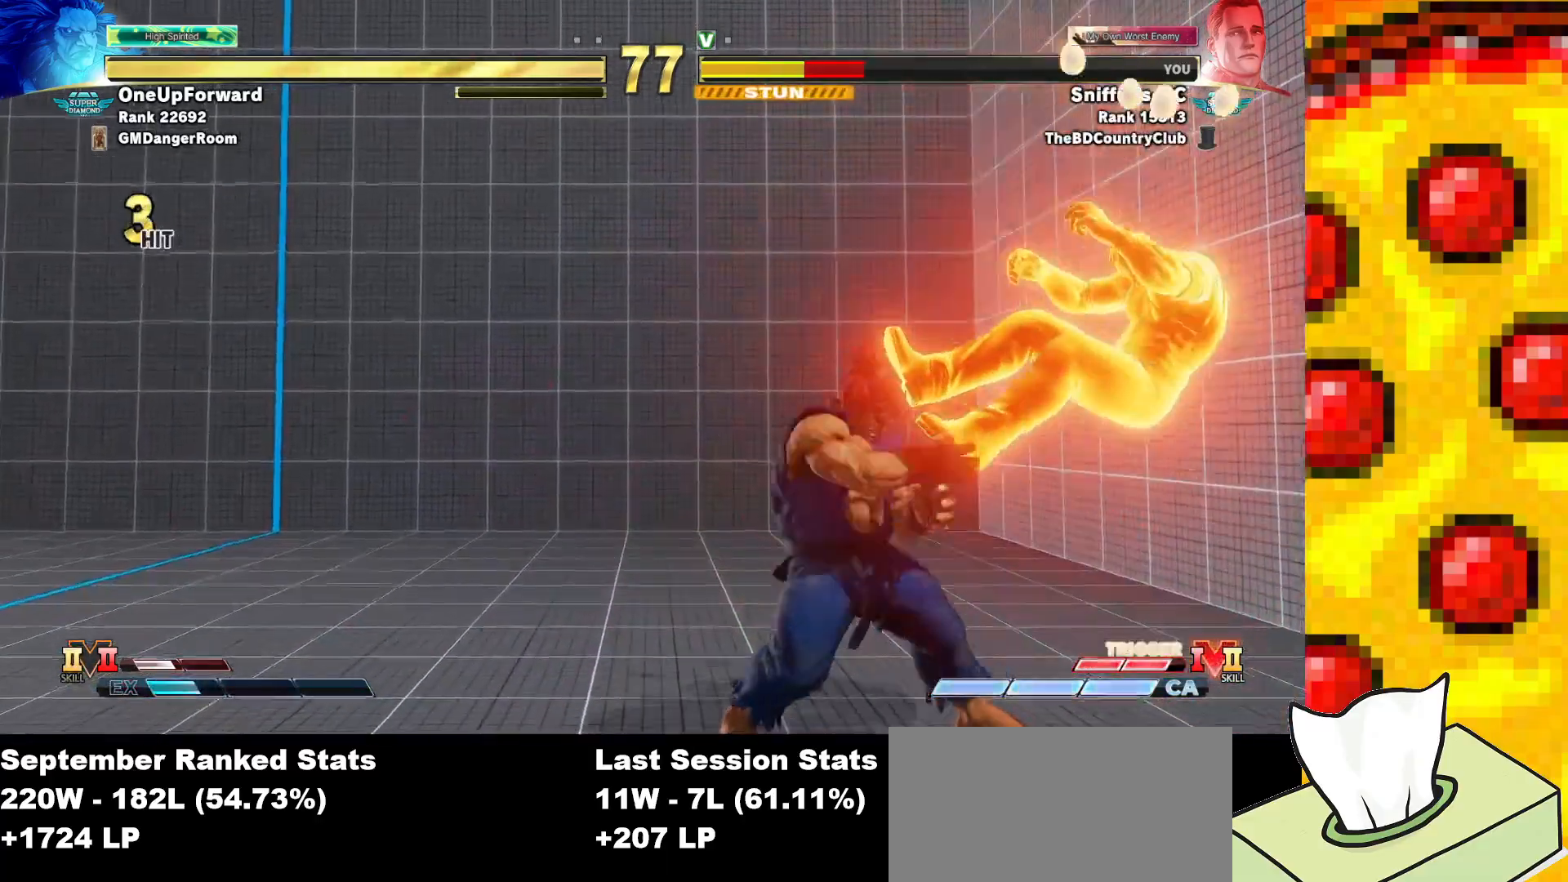
{"buttons": [], "events": []}
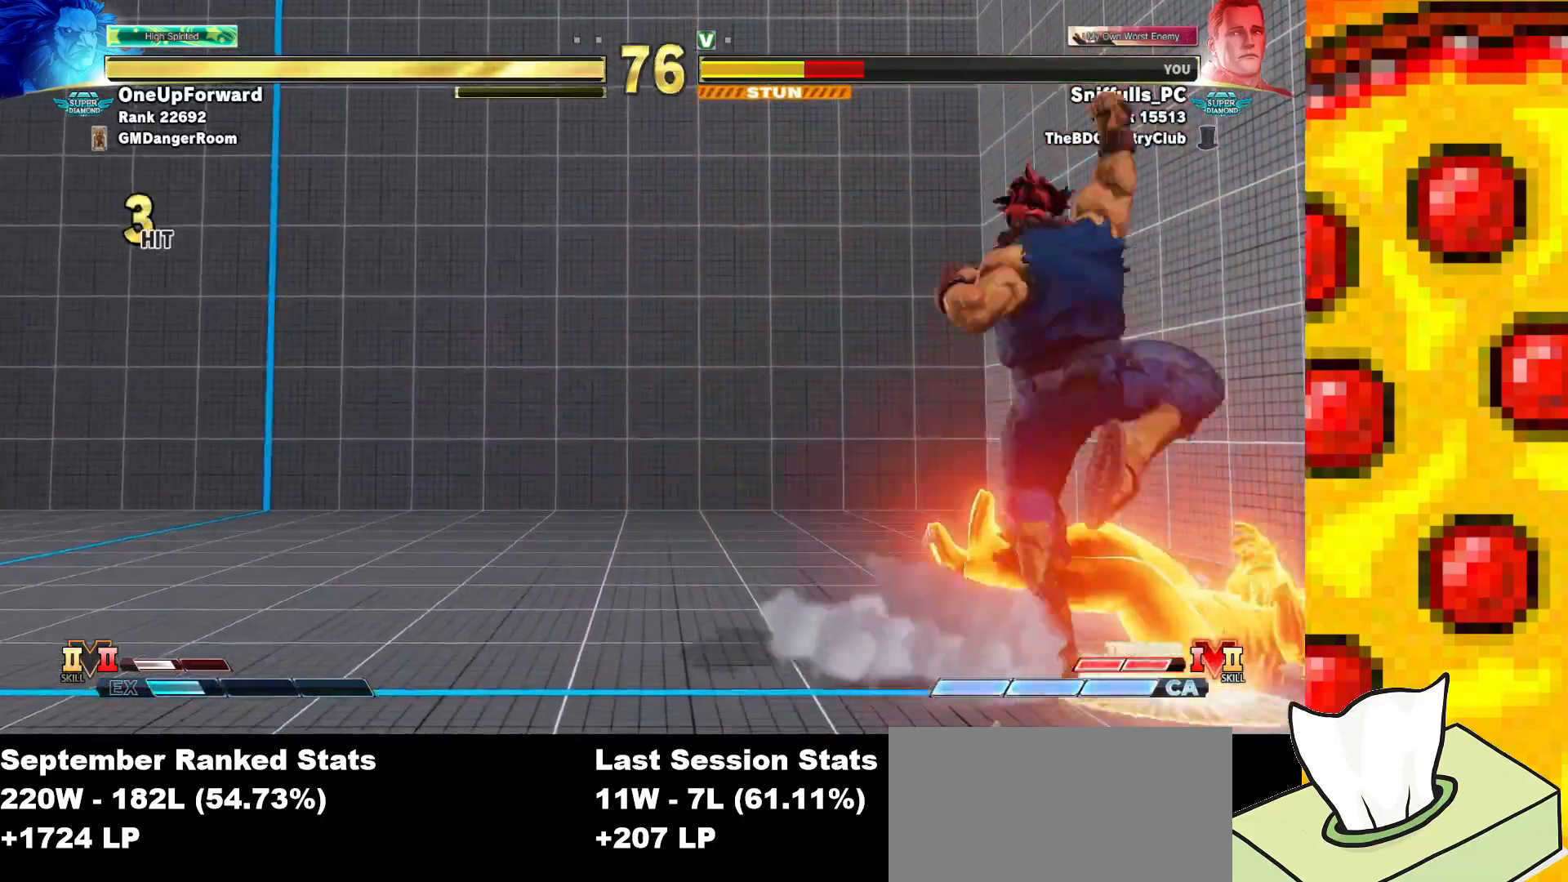
{"buttons": [], "events": []}
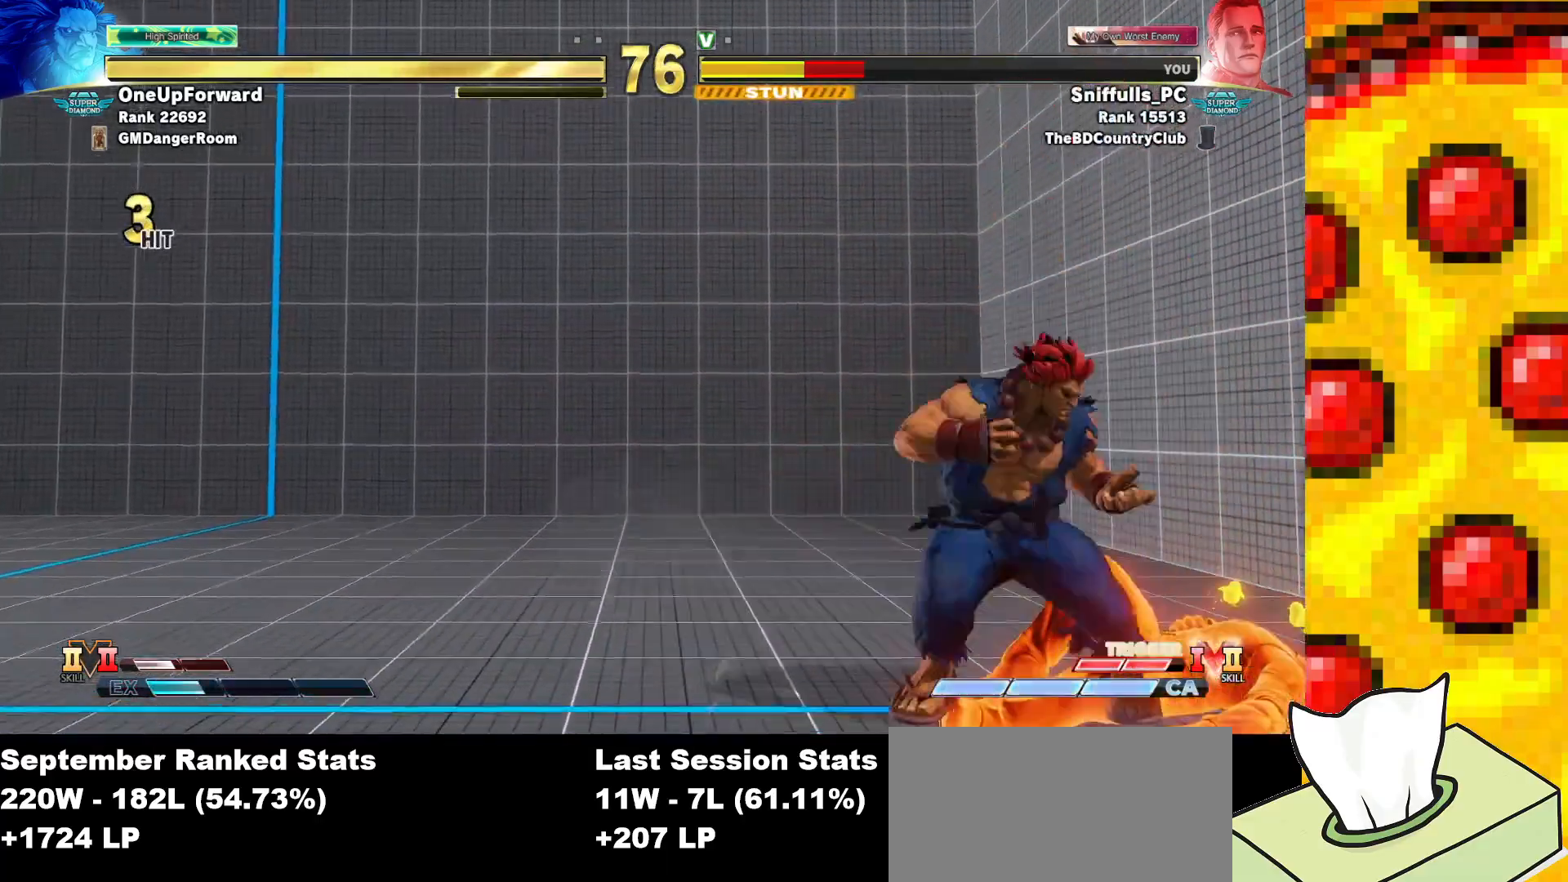
{"buttons": [], "events": []}
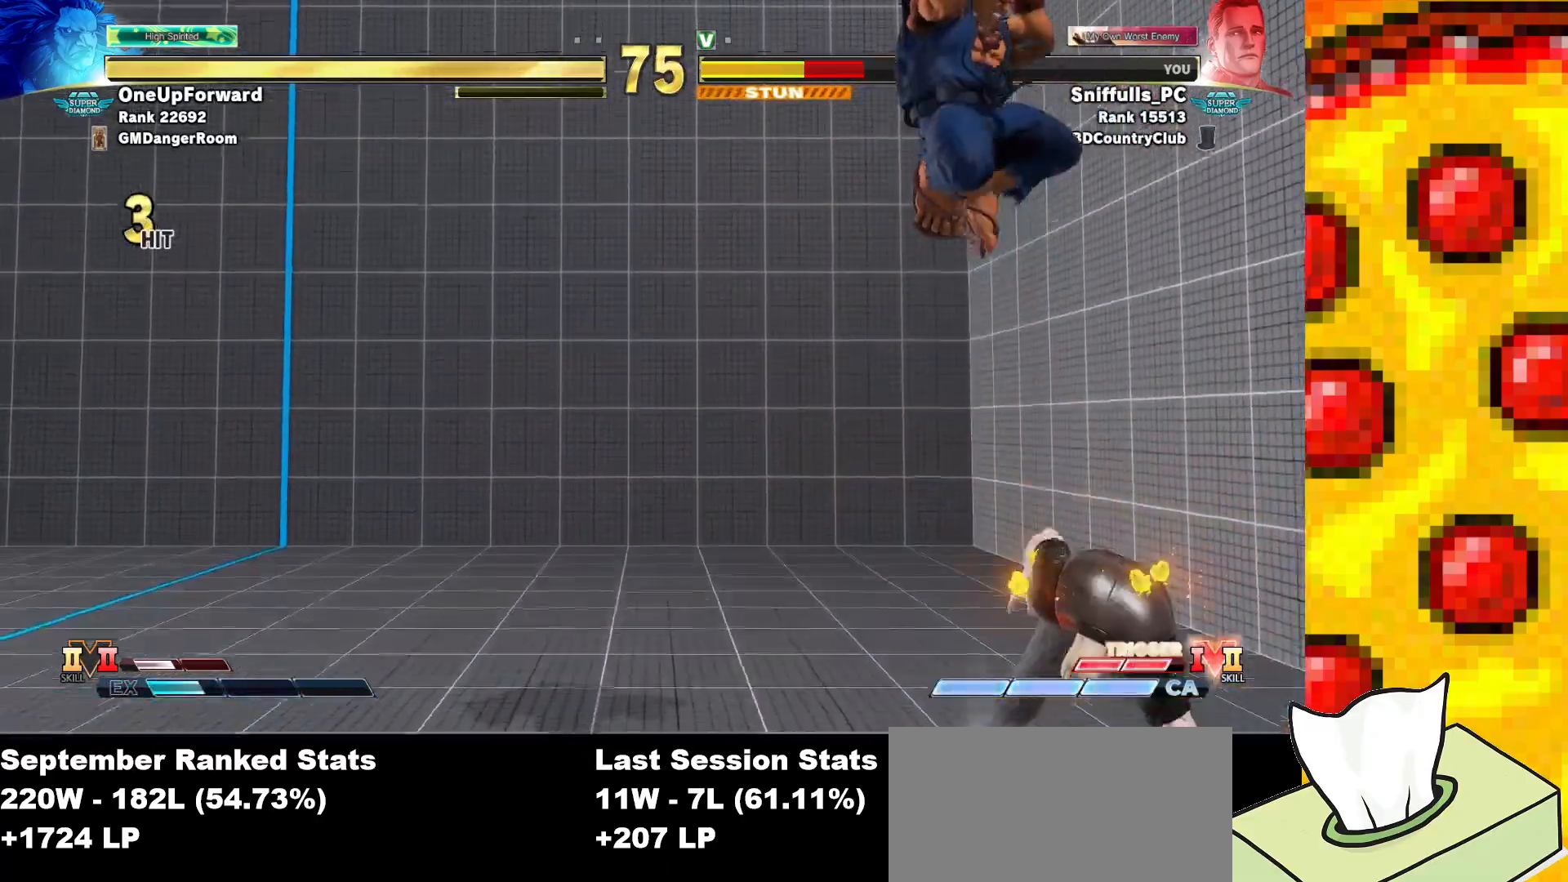
{"buttons": [], "events": []}
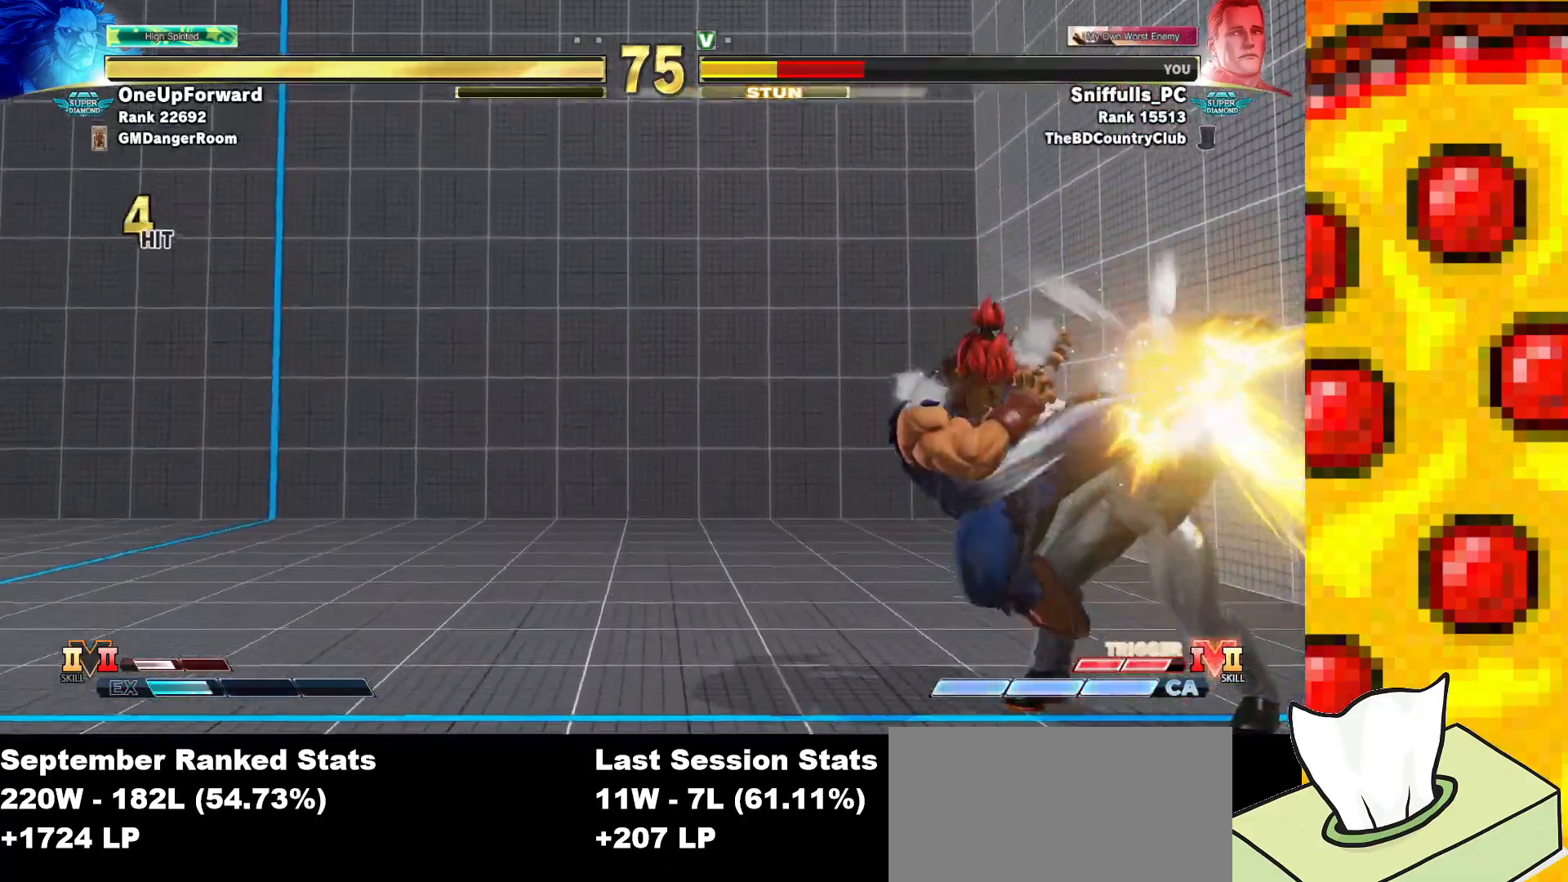
{"buttons": [], "events": []}
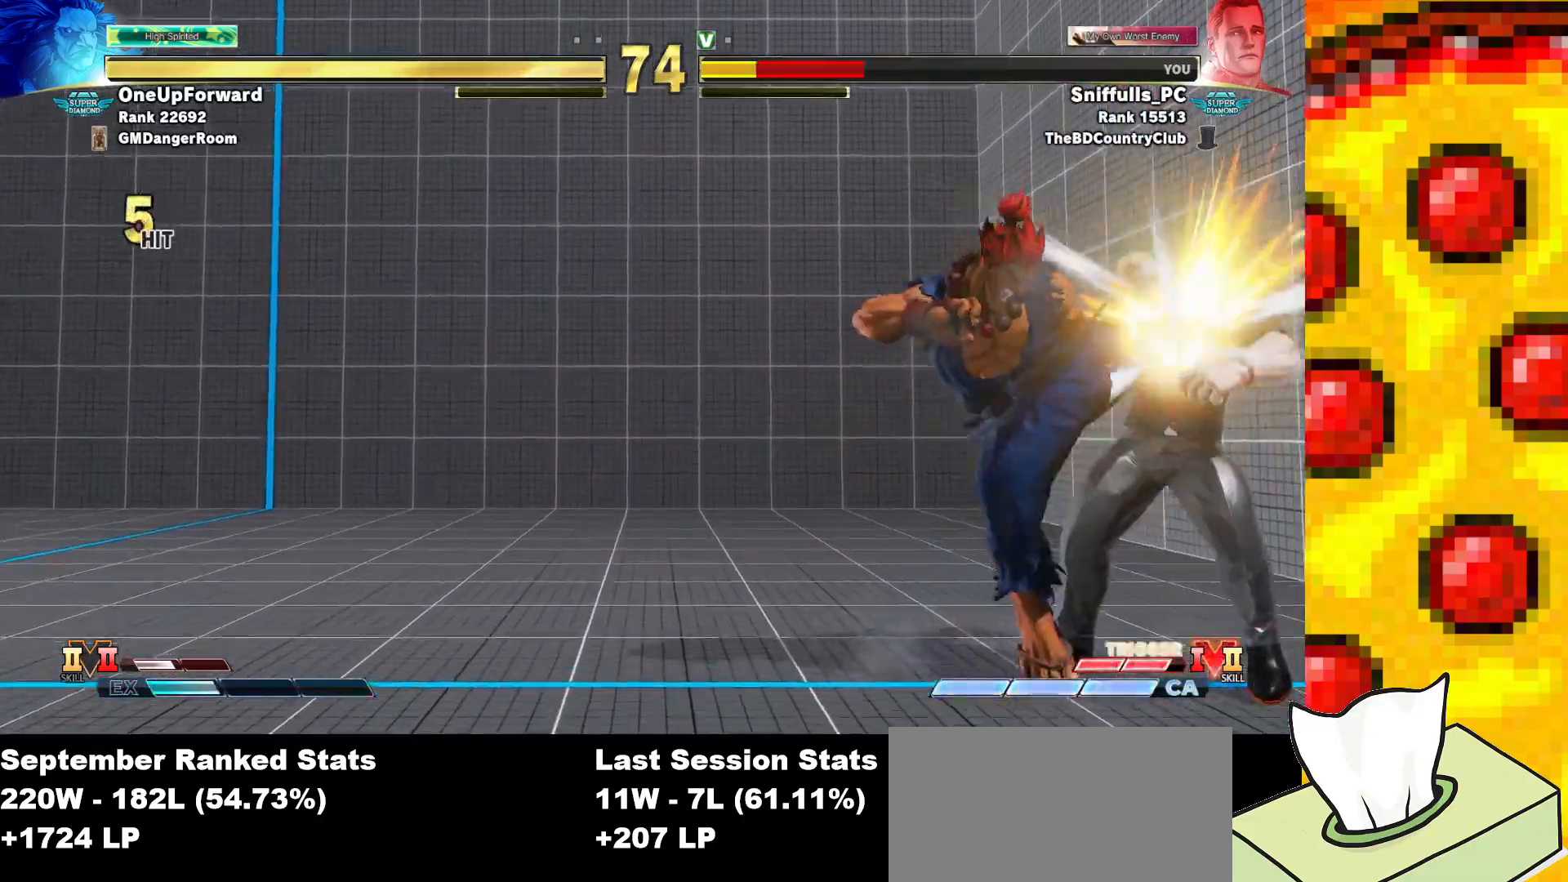
{"buttons": ["DPAD_DOWN", "DPAD_RIGHT"], "events": [[150, "DPAD_RIGHT", "down"], [217, "DPAD_DOWN", "down"]]}
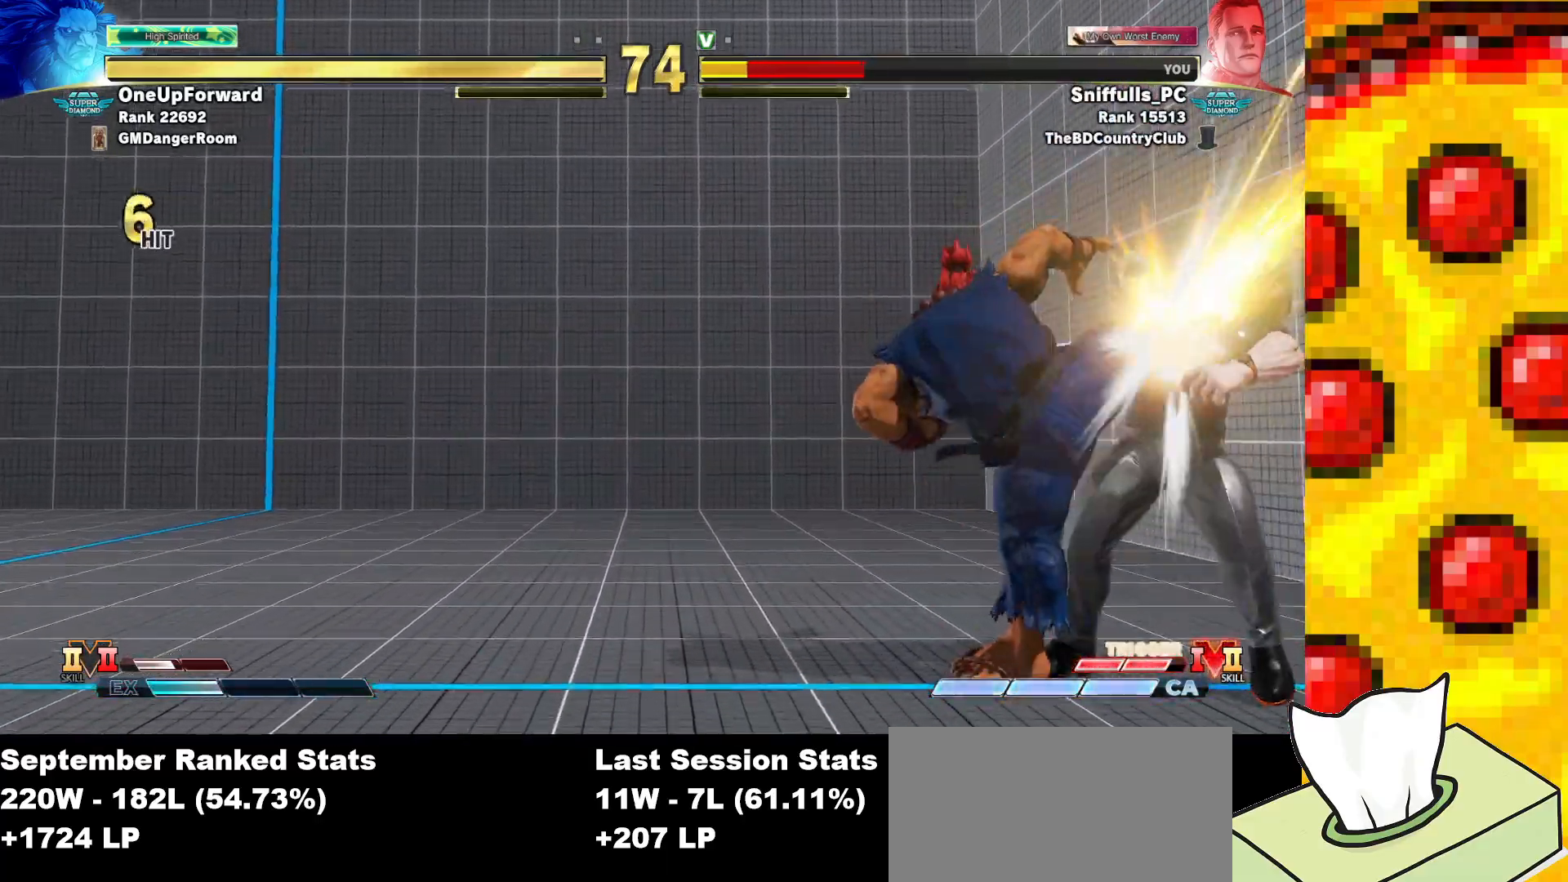
{"buttons": ["DPAD_DOWN", "DPAD_RIGHT"], "events": []}
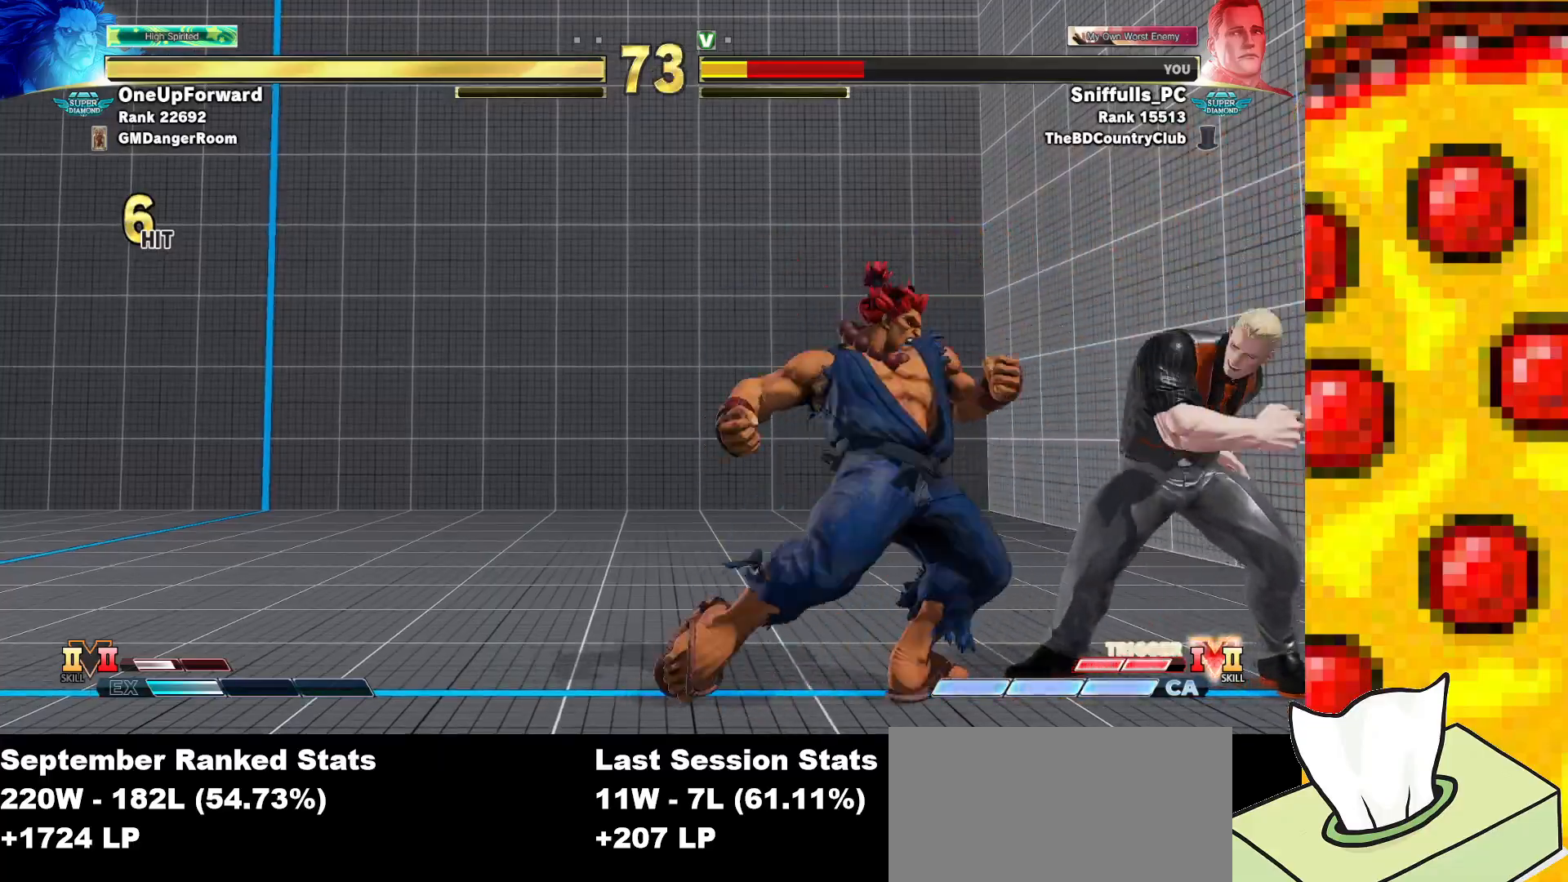
{"buttons": ["DPAD_DOWN", "DPAD_RIGHT"], "events": []}
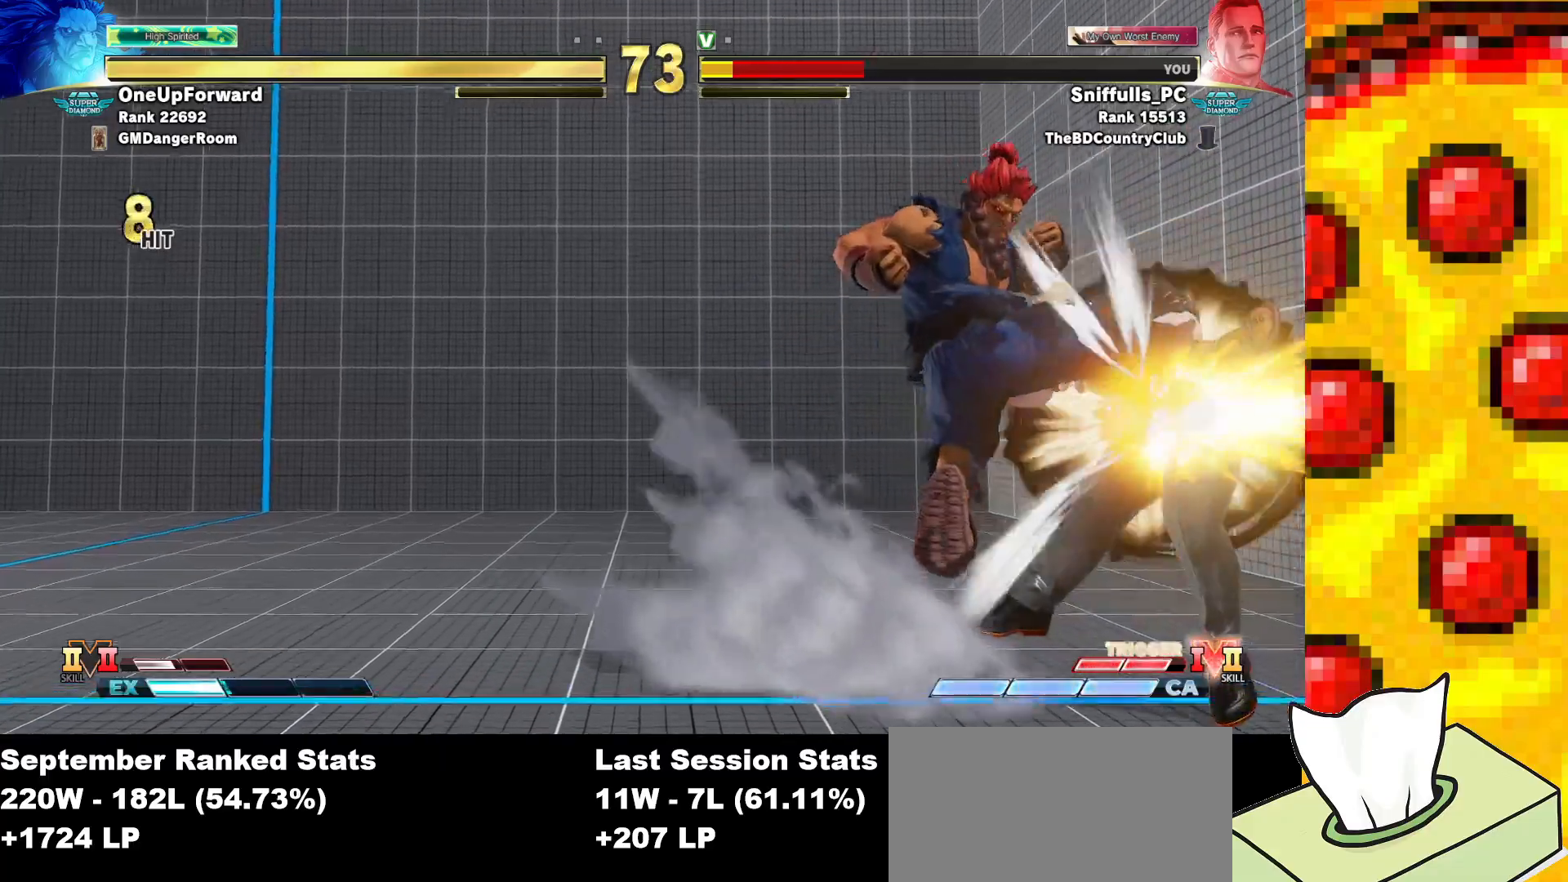
{"buttons": ["DPAD_DOWN", "DPAD_RIGHT"], "events": []}
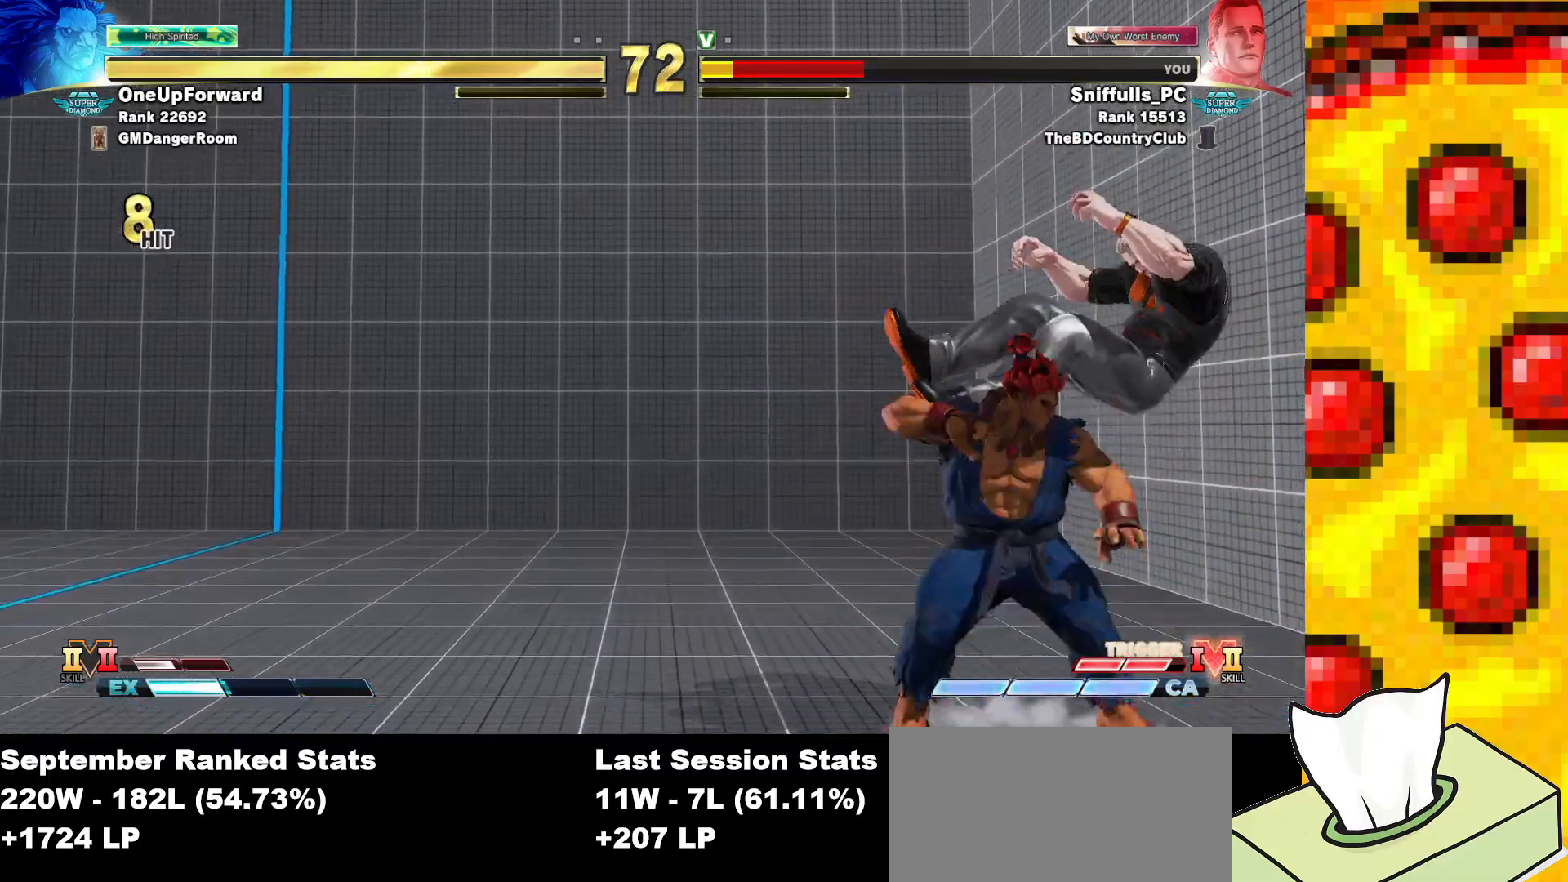
{"buttons": ["DPAD_DOWN", "DPAD_RIGHT"], "events": [[33, "CROSS", "down"], [33, "R1", "down"], [33, "SQUARE", "down"], [33, "TRIANGLE", "down"], [167, "SQUARE", "up"], [183, "TRIANGLE", "up"], [200, "CROSS", "up"], [200, "R1", "up"]]}
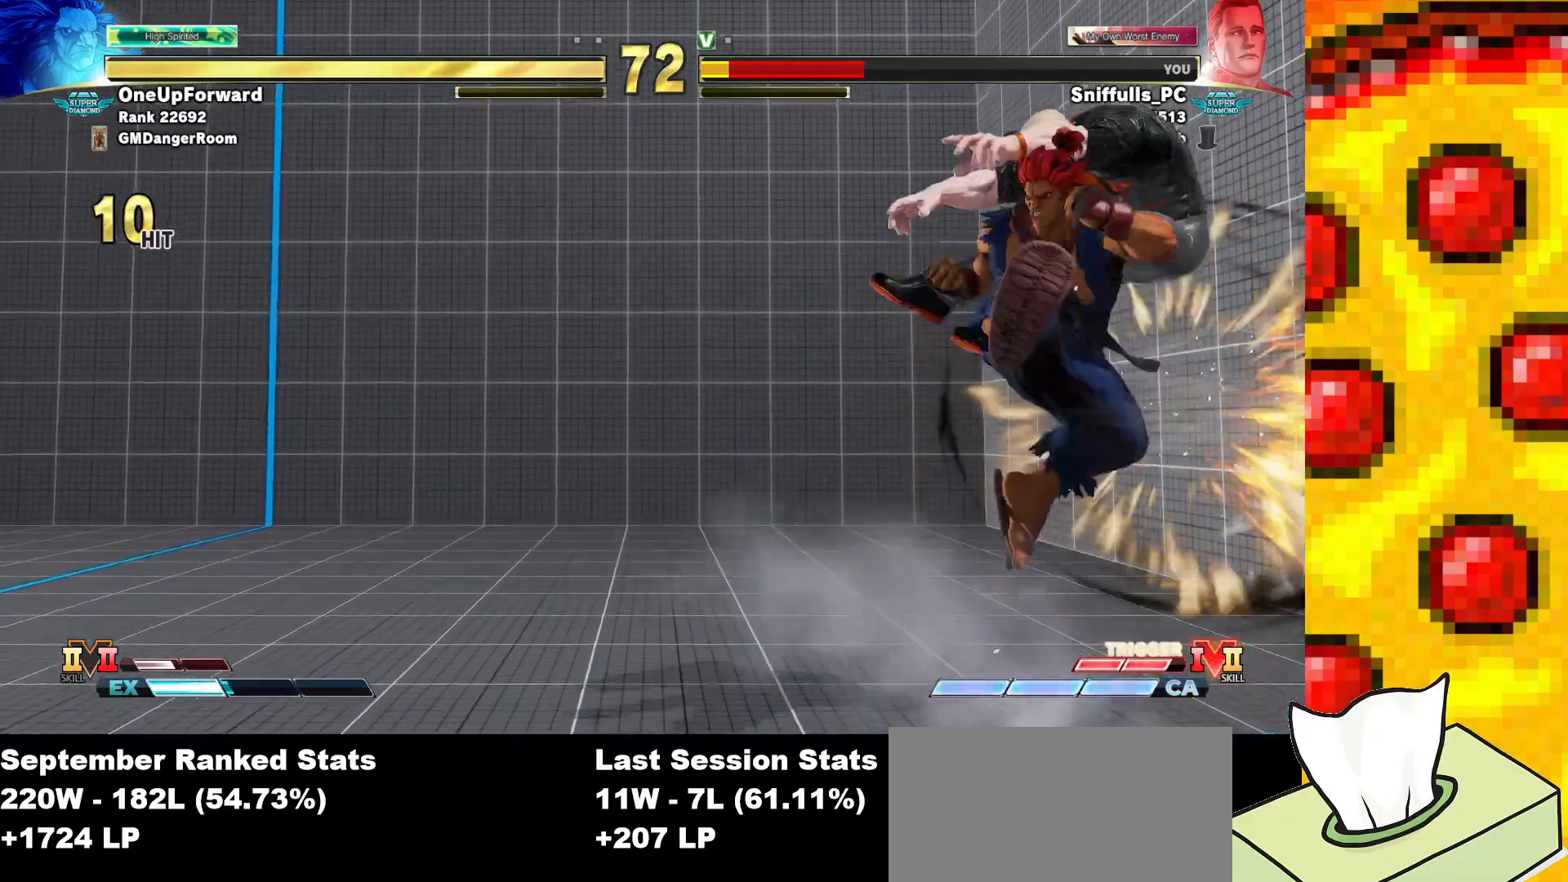
{"buttons": ["DPAD_DOWN", "DPAD_RIGHT"], "events": []}
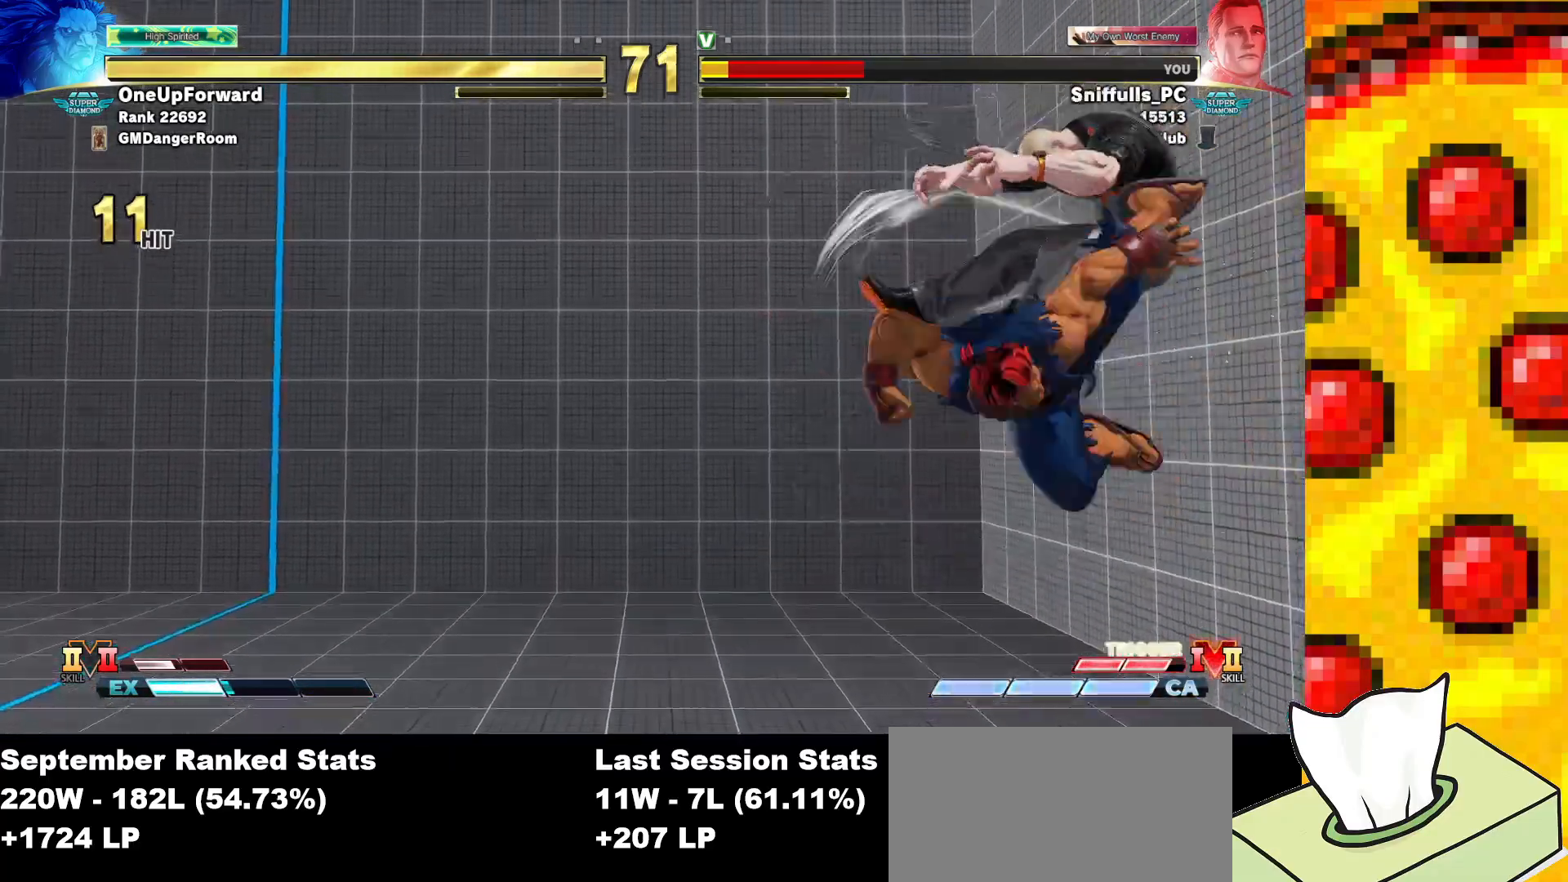
{"buttons": ["DPAD_DOWN", "DPAD_RIGHT"], "events": [[383, "SQUARE", "down"], [383, "TRIANGLE", "down"], [400, "R1", "down"], [483, "R1", "up"], [483, "SQUARE", "up"], [483, "TRIANGLE", "up"]]}
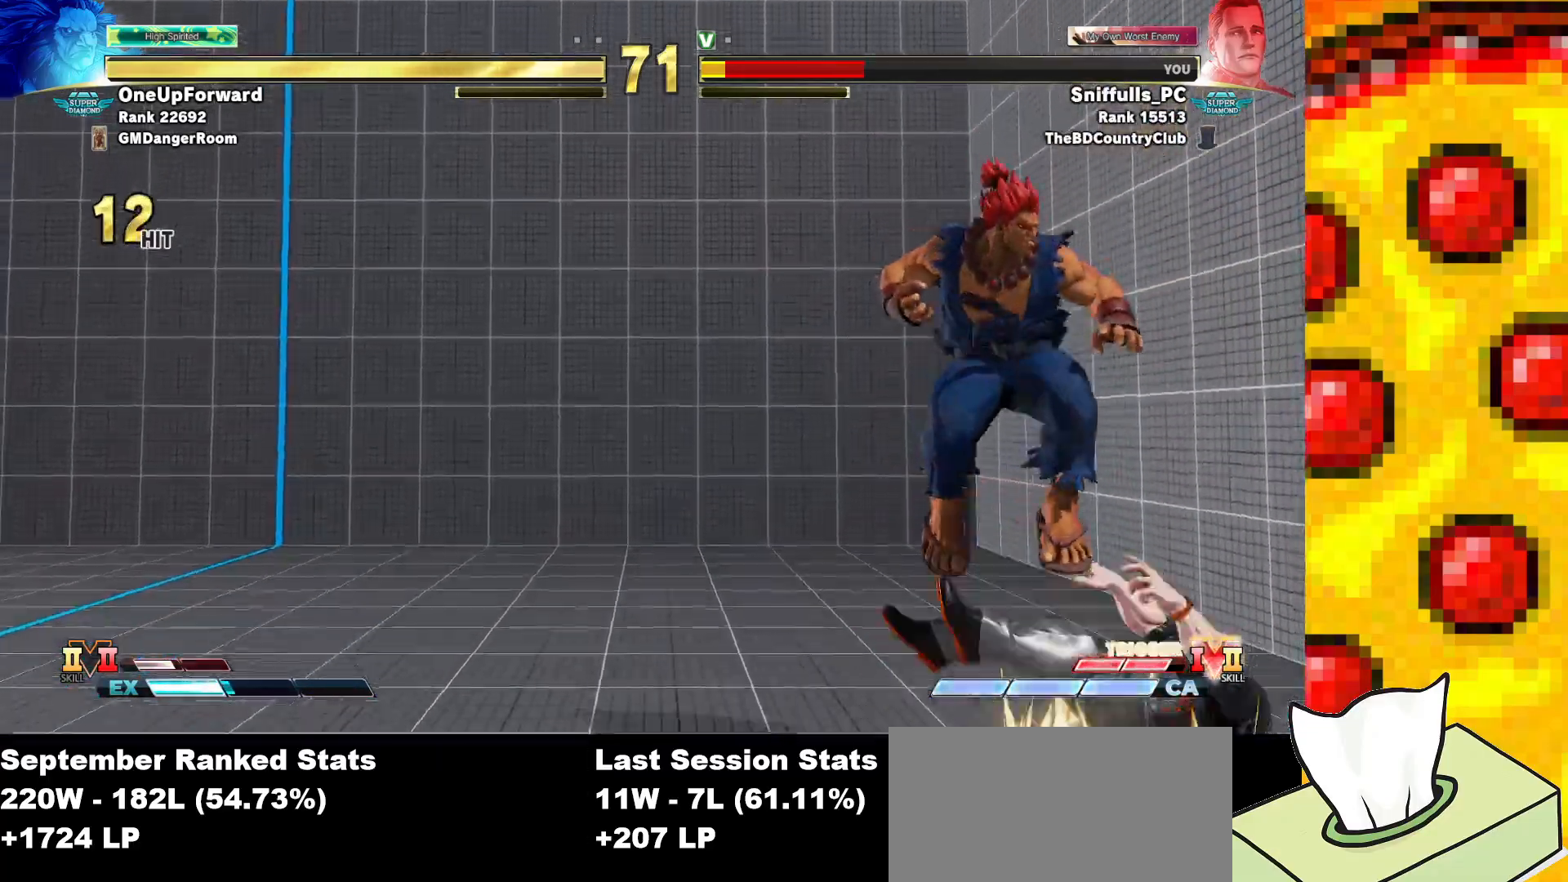
{"buttons": ["DPAD_UP"], "events": [[50, "R1", "down"], [50, "SQUARE", "down"], [50, "TRIANGLE", "down"], [183, "SQUARE", "up"], [183, "TRIANGLE", "up"], [200, "R1", "up"], [233, "DPAD_DOWN", "up"], [233, "DPAD_RIGHT", "up"], [250, "DPAD_UP", "down"]]}
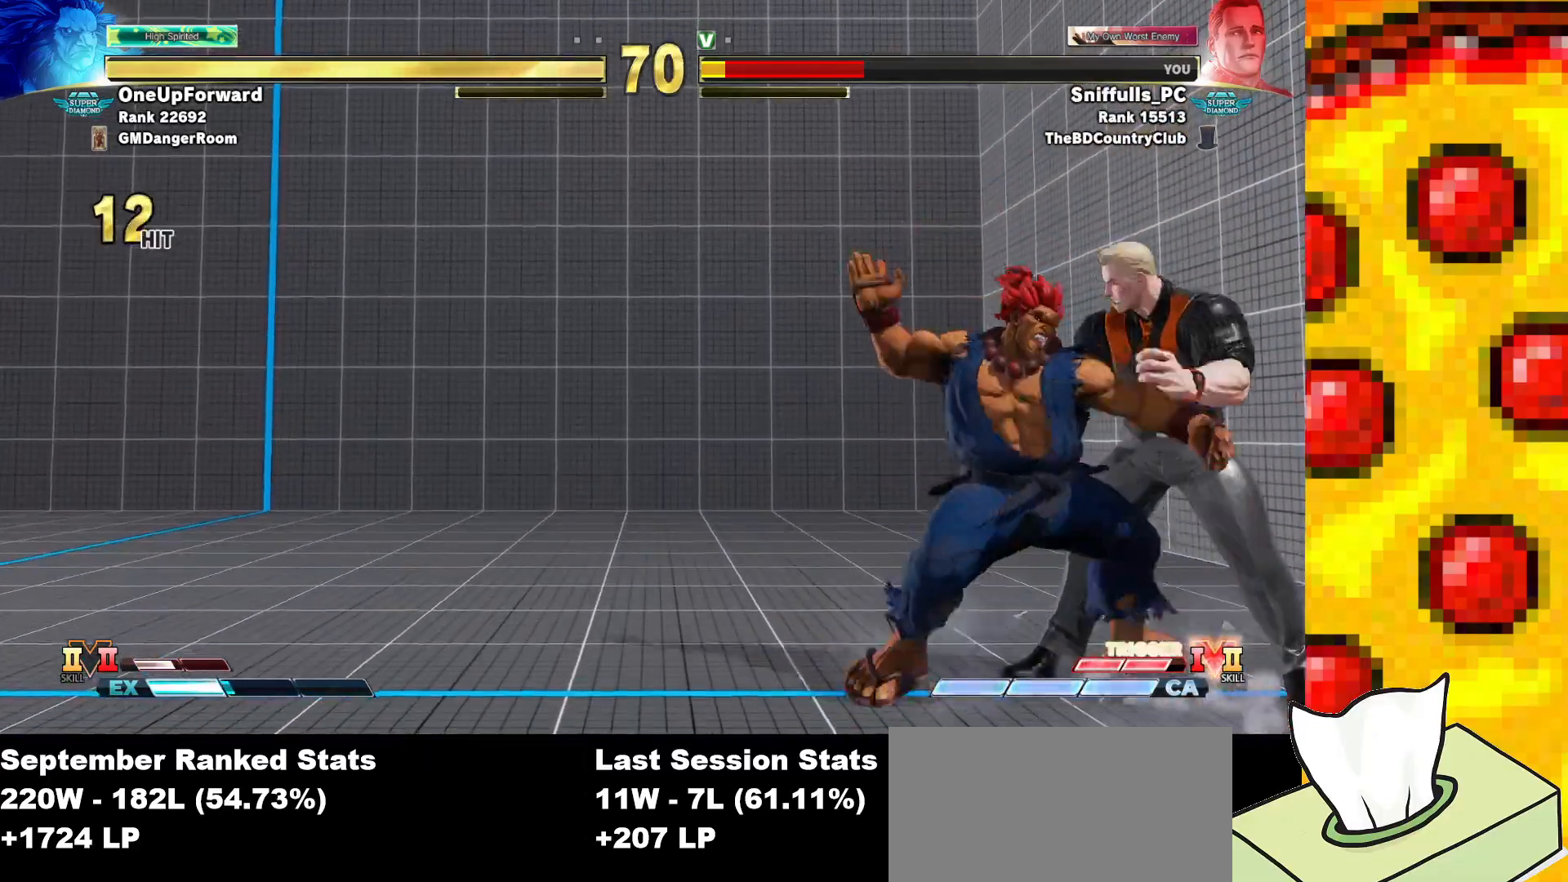
{"buttons": ["DPAD_UP"], "events": [[400, "DPAD_UP", "up"], [467, "DPAD_UP", "down"]]}
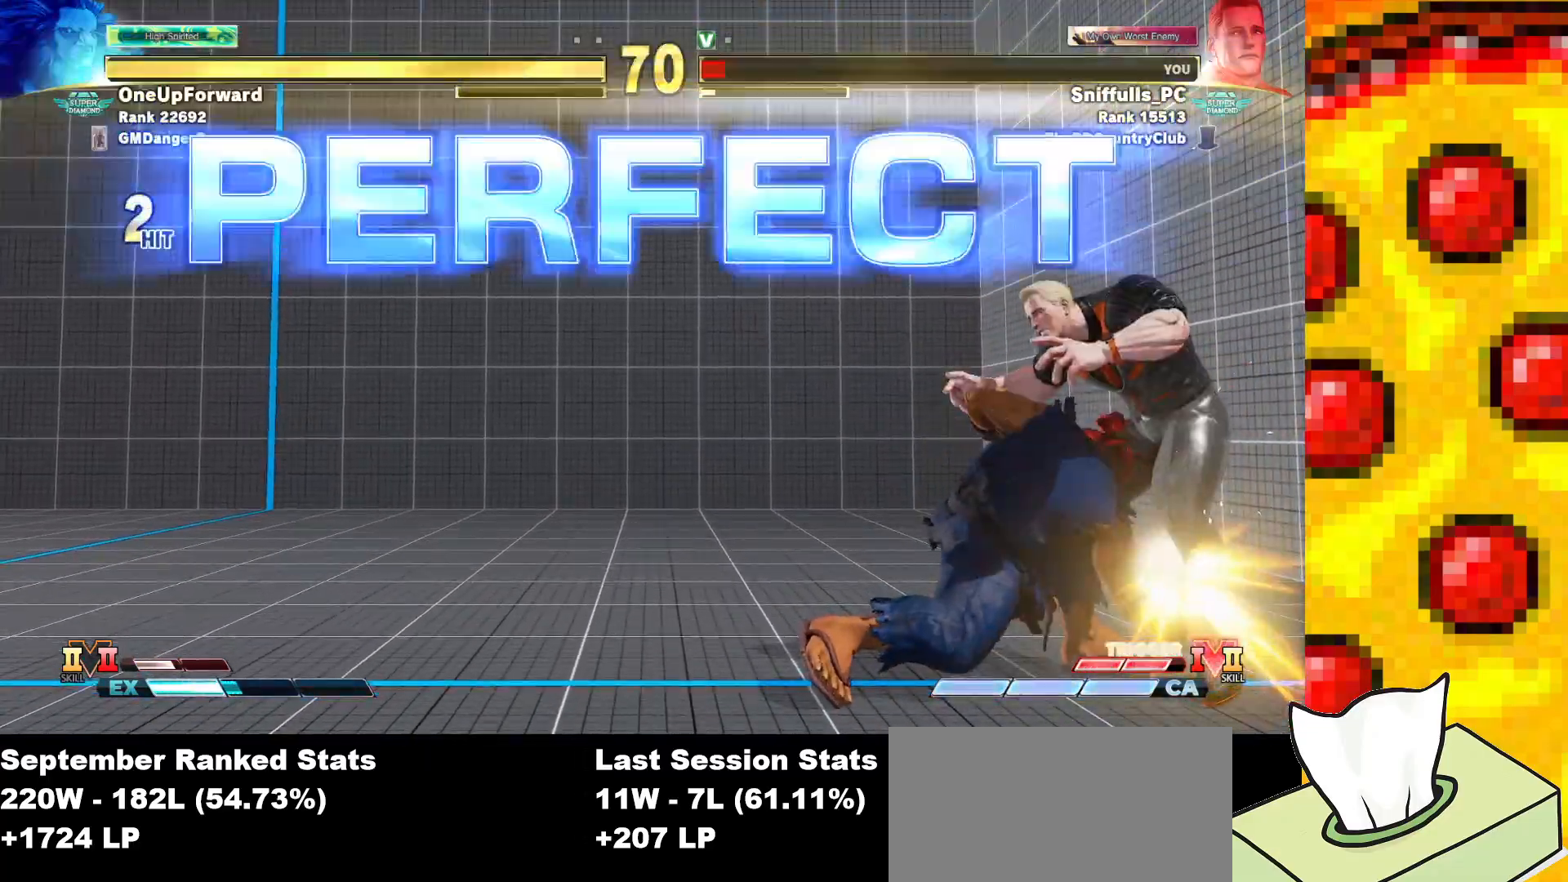
{"buttons": [], "events": [[167, "DPAD_UP", "up"]]}